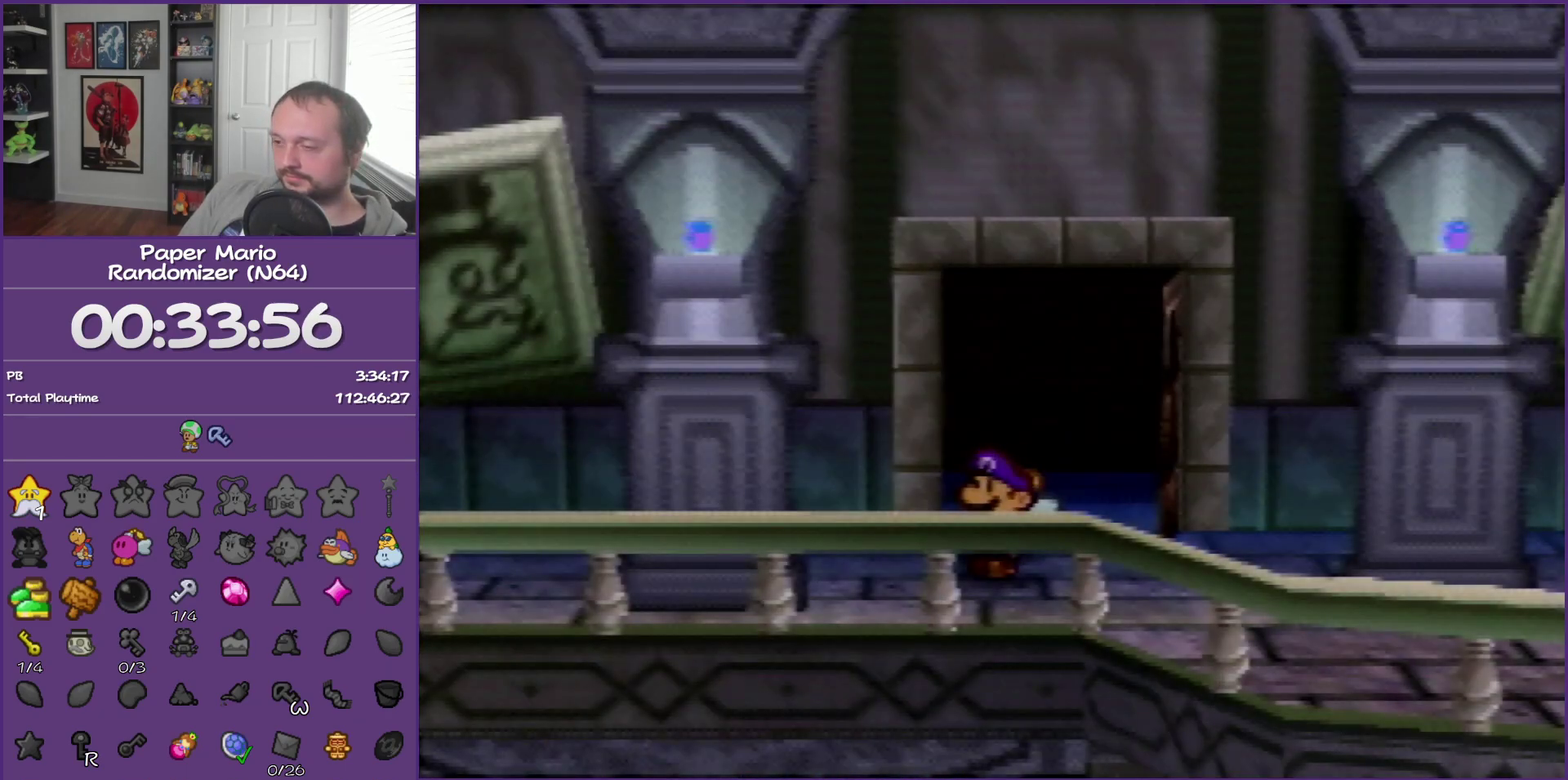
Gameplay with a controller (Nintendo layout); each line is a JSON object with the inputs held at the frame after it. "events" lists button and stick changes between this image and that frame as [ms after this image, input, new state], when the widget could be followed in between. This overlay highlights the sticks when they move; stick clicks (L3) are not distinguishable. Not read: L3 R3.
{"buttons": ["Z"], "left_stick": "left", "events": [[83, "Z", "down"], [183, "Z", "up"], [283, "Z", "down"], [367, "Z", "up"], [500, "Z", "down"]]}
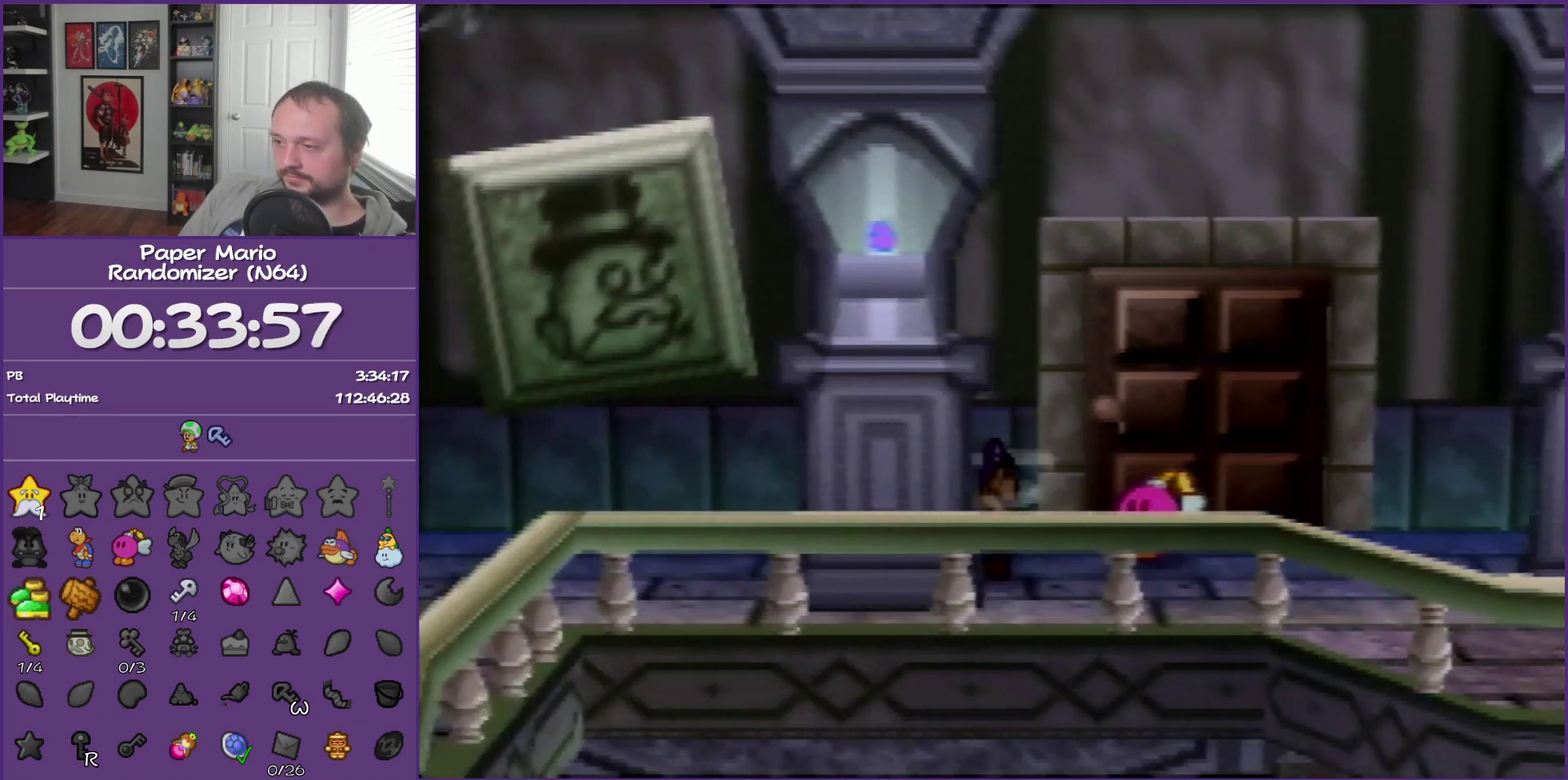
{"buttons": [], "left_stick": "down", "events": [[117, "Z", "up"], [333, "A", "down"], [400, "left_stick", "down"], [433, "A", "up"]]}
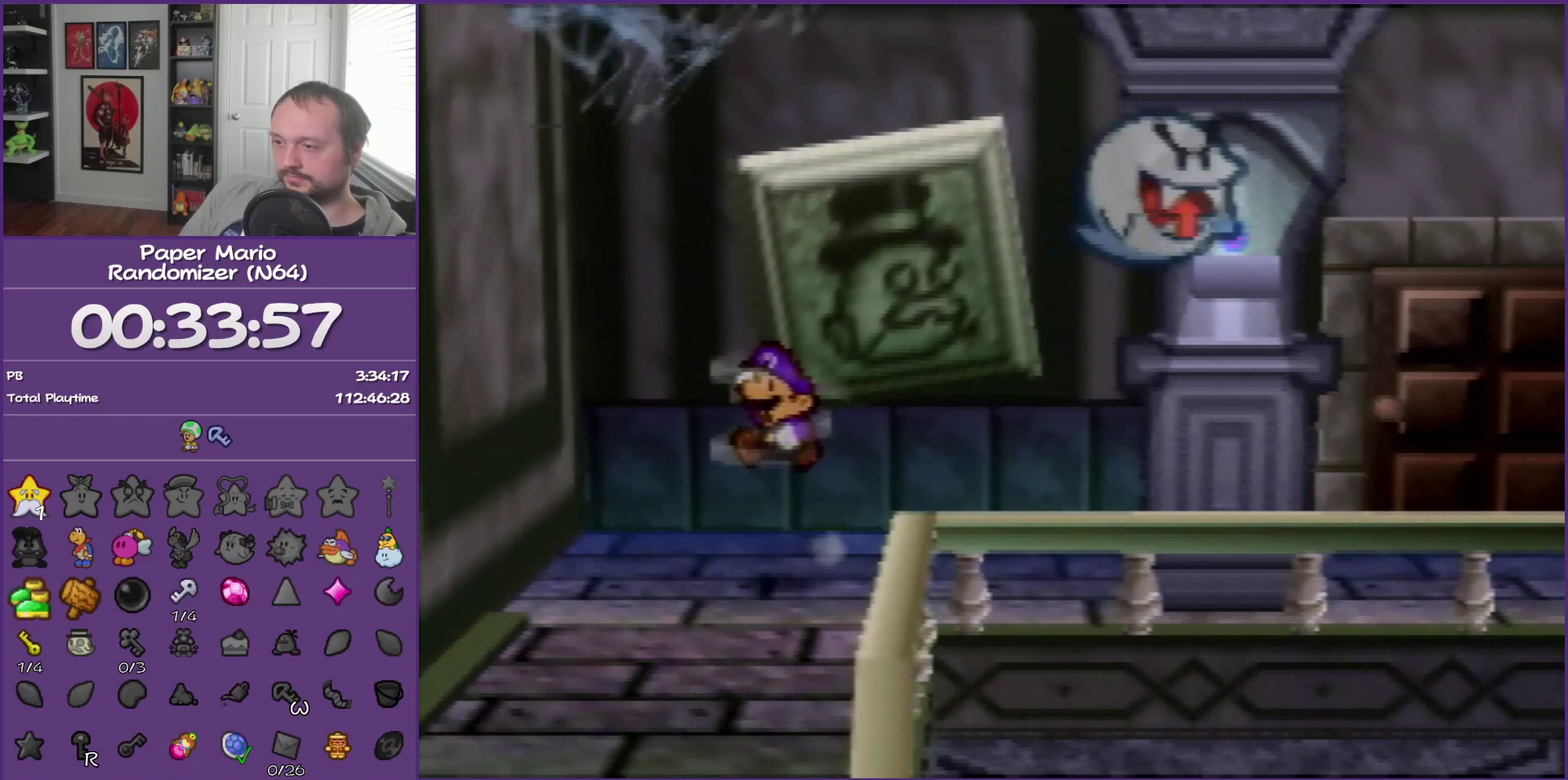
{"buttons": [], "left_stick": "down", "events": [[333, "Z", "down"], [433, "Z", "up"]]}
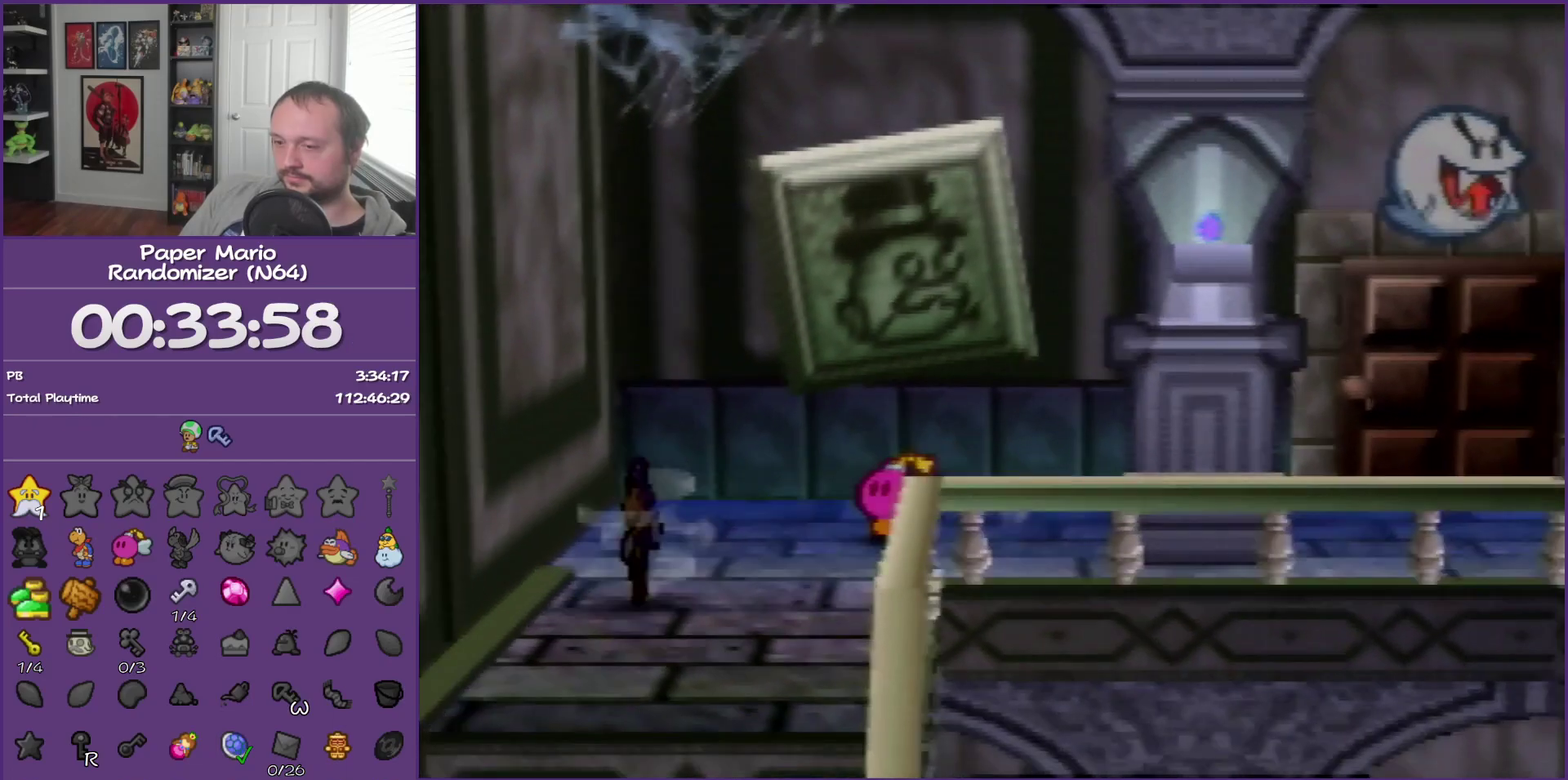
{"buttons": [], "left_stick": "down", "events": [[50, "Z", "down"], [183, "Z", "up"], [300, "Z", "down"], [433, "Z", "up"]]}
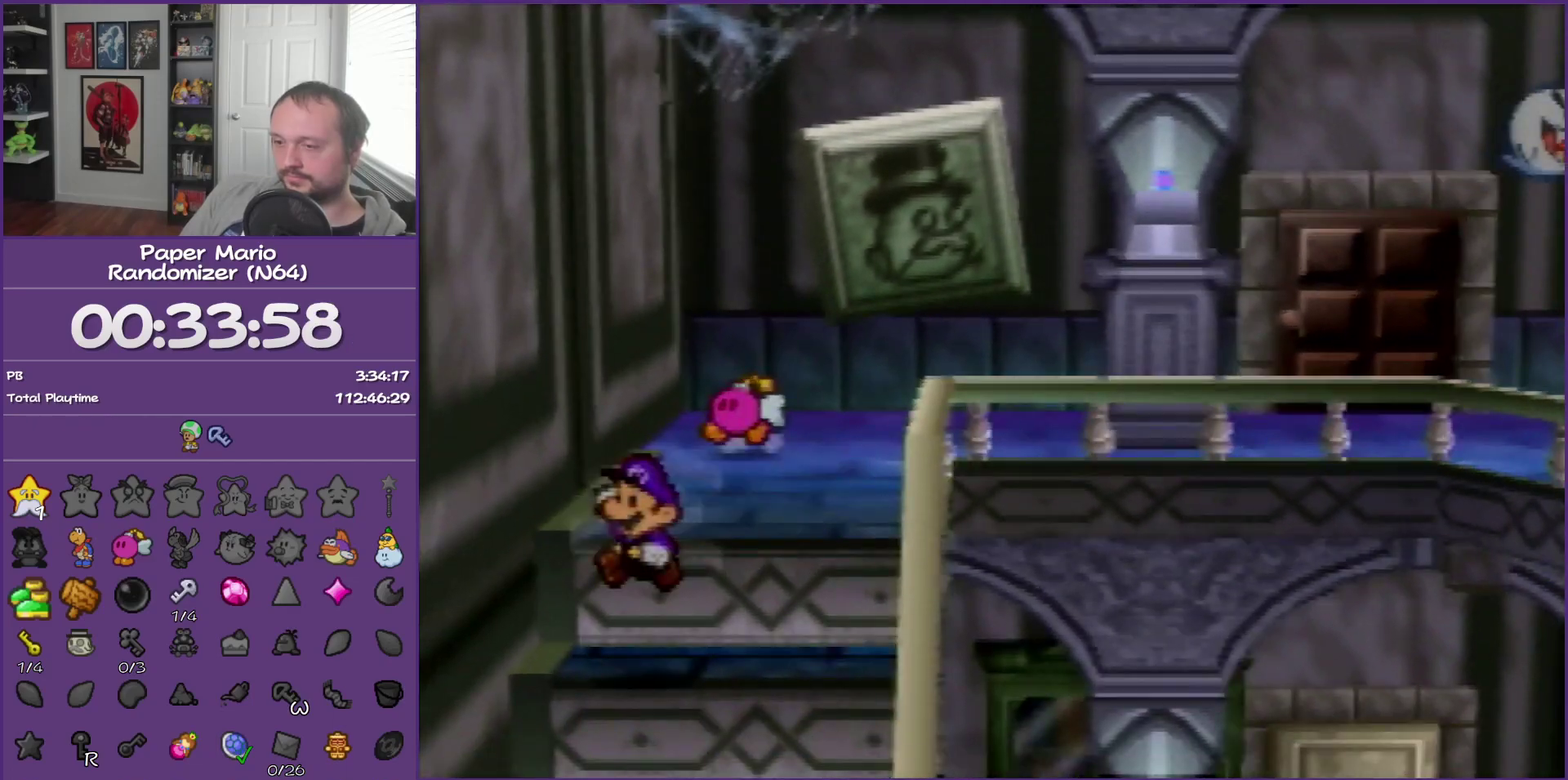
{"buttons": [], "left_stick": "down", "events": [[50, "Z", "down"], [150, "Z", "up"], [250, "Z", "down"], [367, "Z", "up"]]}
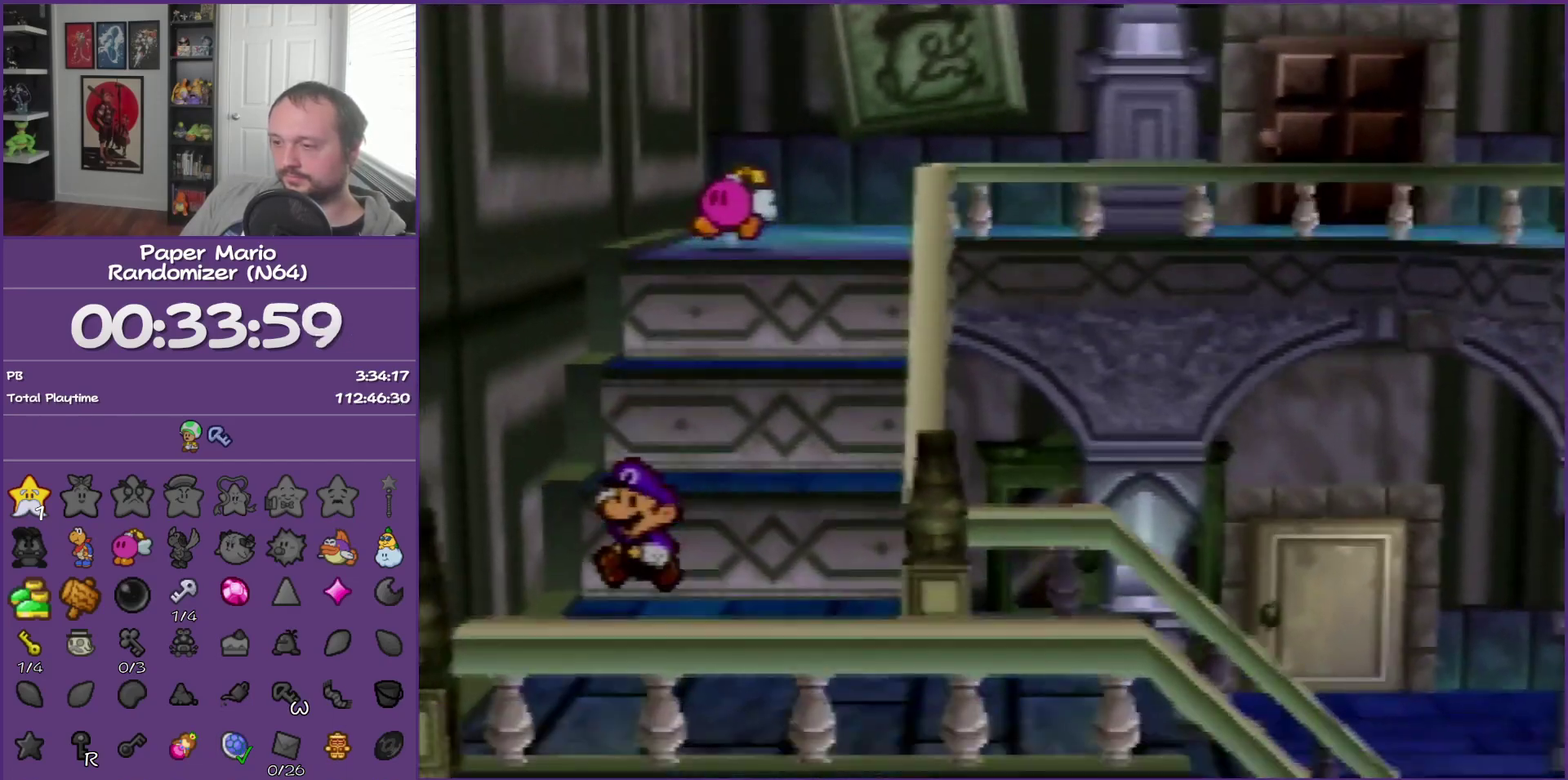
{"buttons": [], "left_stick": "right", "events": [[83, "left_stick", "right"], [183, "Z", "down"], [283, "Z", "up"], [367, "Z", "down"], [467, "Z", "up"]]}
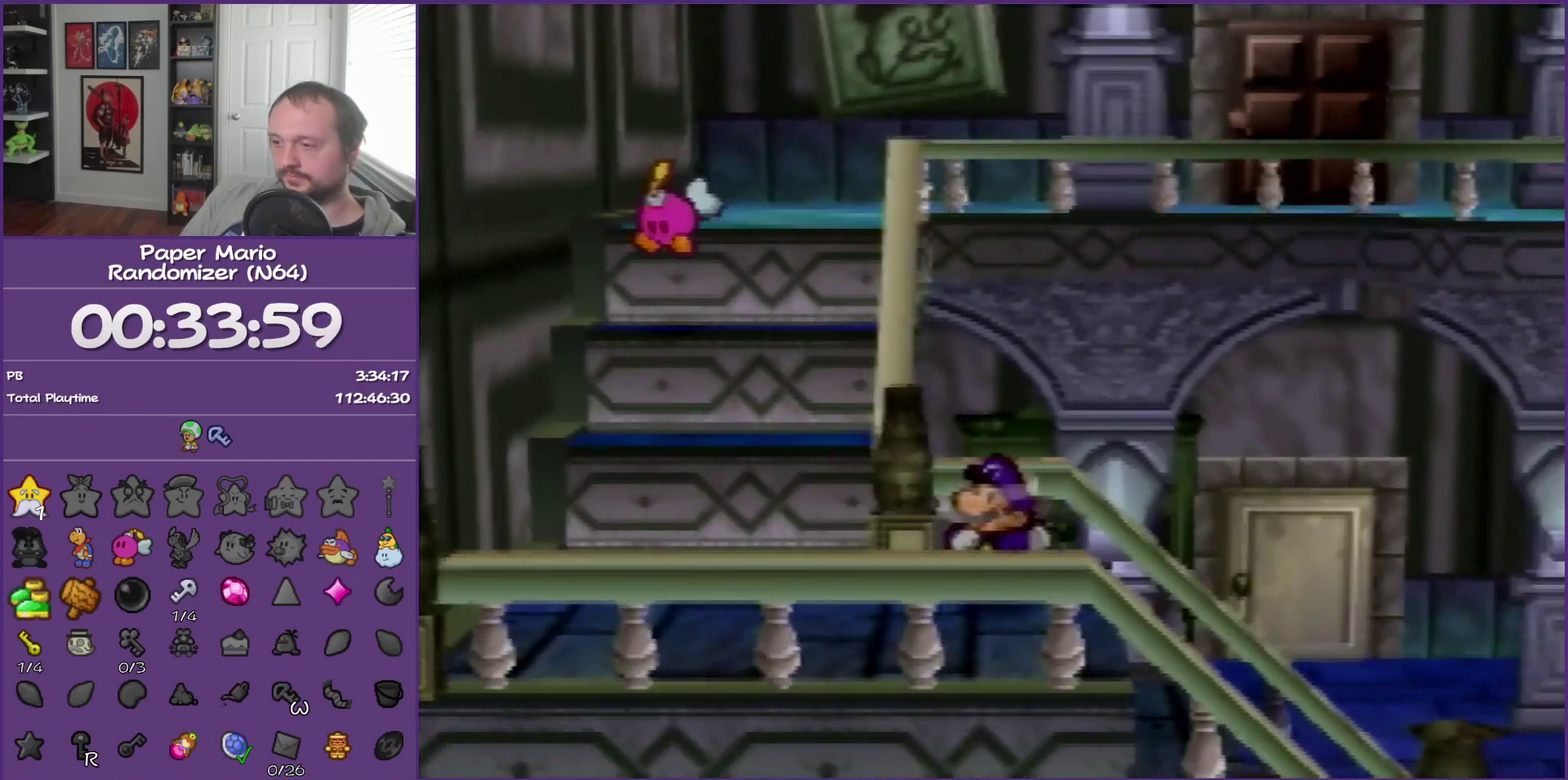
{"buttons": ["Z"], "left_stick": "right", "events": [[83, "Z", "down"], [150, "Z", "up"], [267, "Z", "down"], [367, "Z", "up"], [467, "Z", "down"]]}
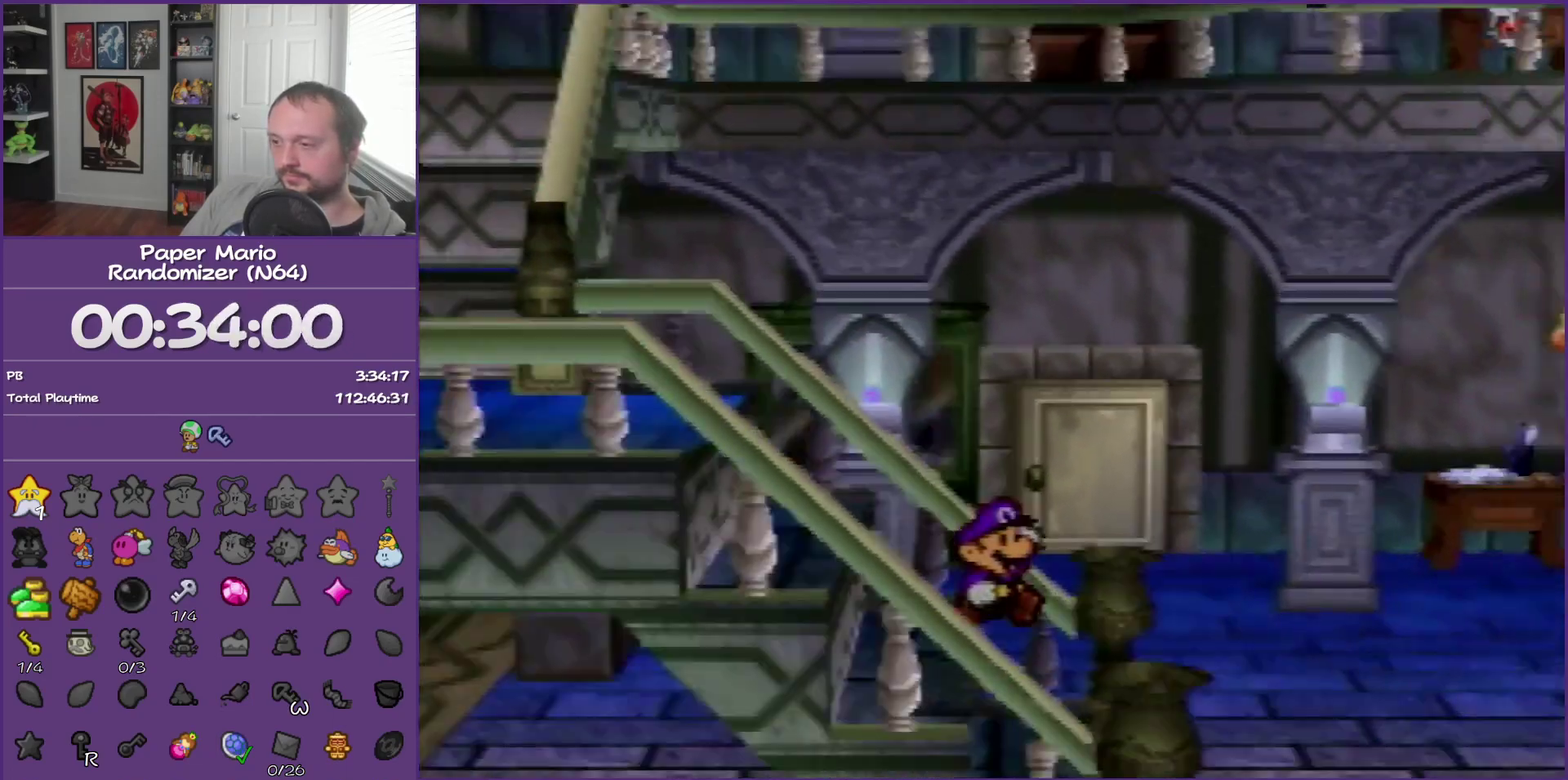
{"buttons": [], "left_stick": "up-right", "events": [[67, "Z", "up"], [150, "Z", "down"], [267, "Z", "up"], [333, "left_stick", "up-right"]]}
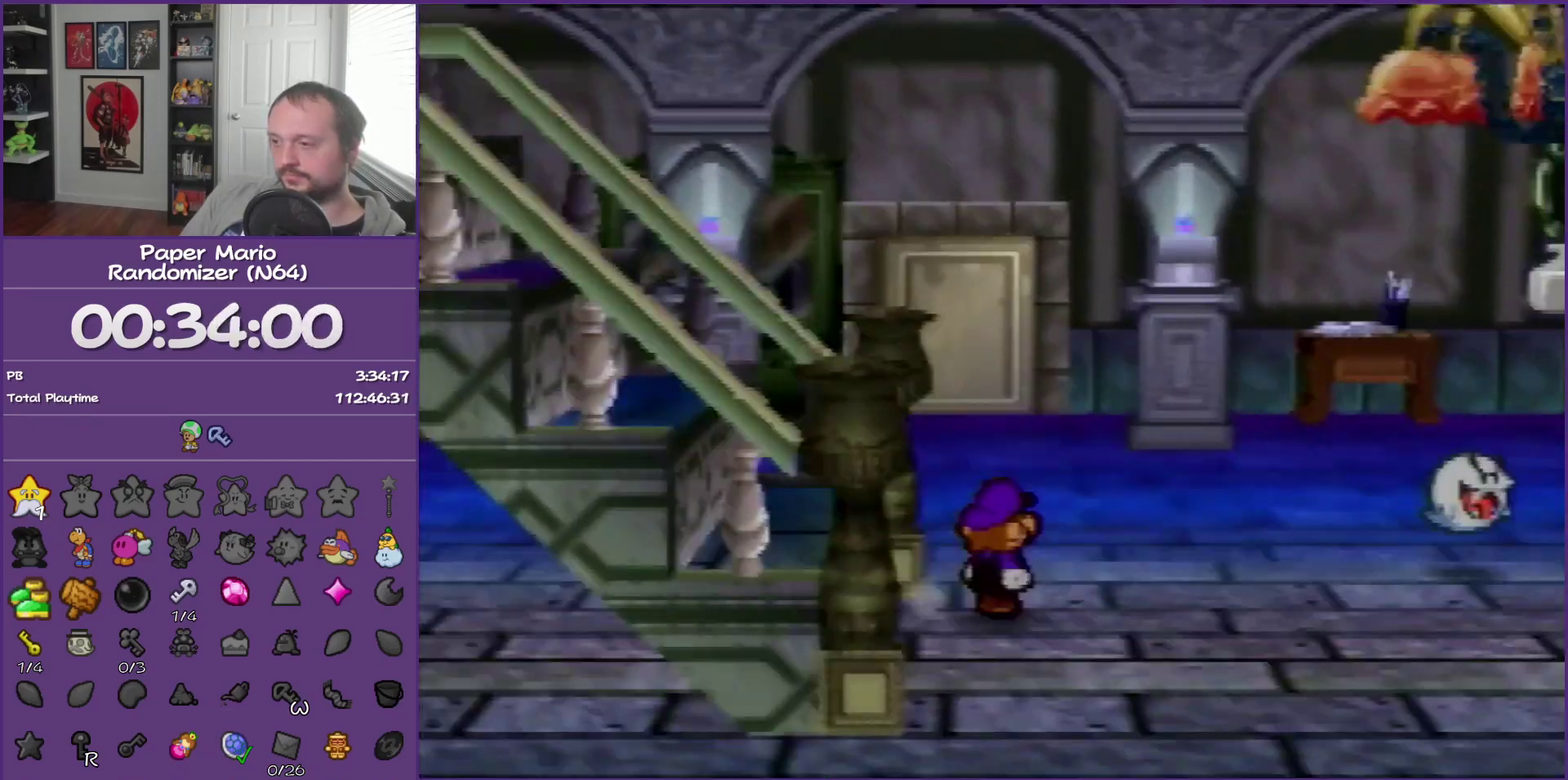
{"buttons": [], "left_stick": "up-right", "events": [[50, "Z", "down"], [400, "Z", "up"]]}
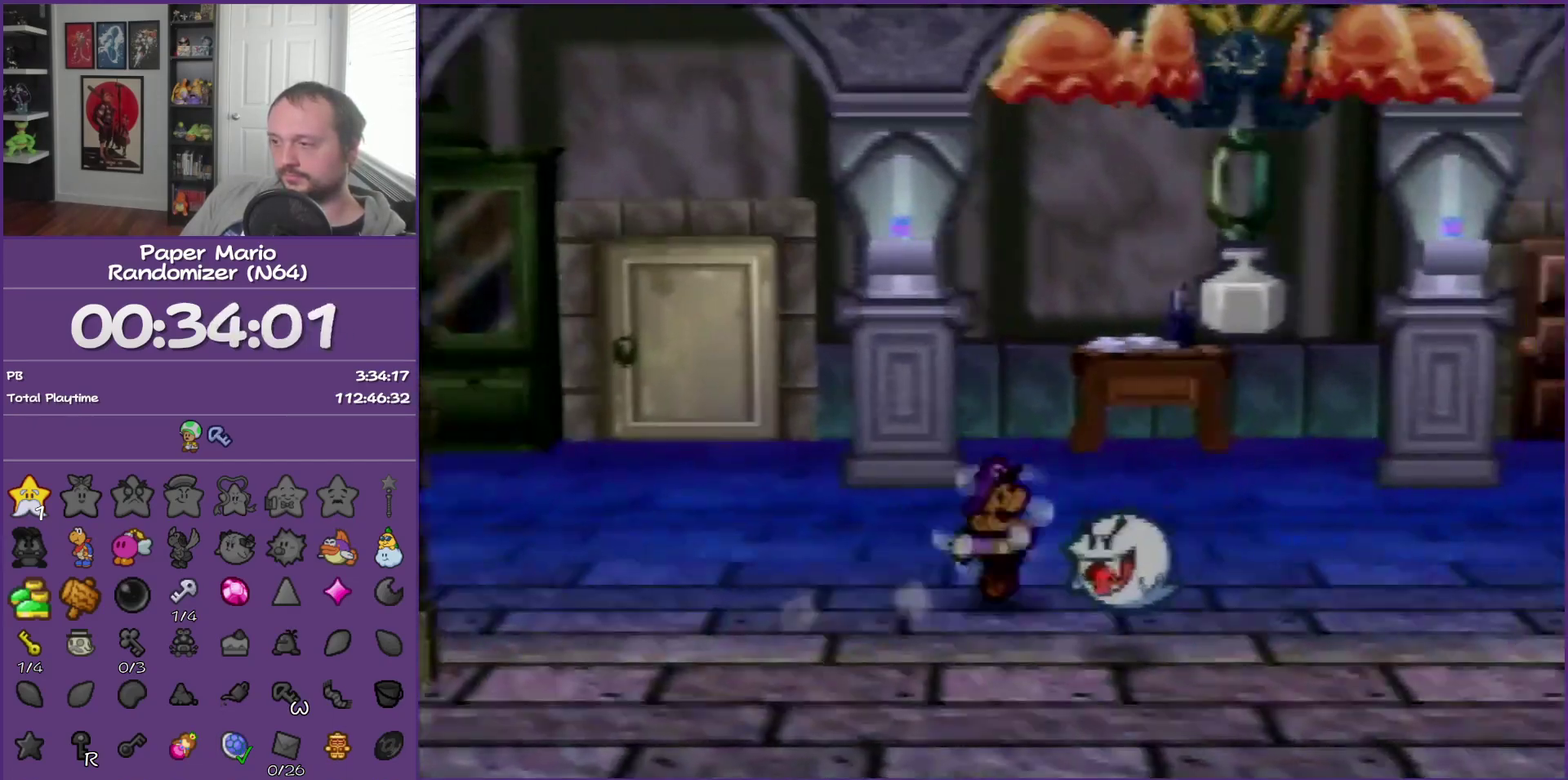
{"buttons": [], "left_stick": "up-right", "events": [[217, "A", "down"], [300, "A", "up"]]}
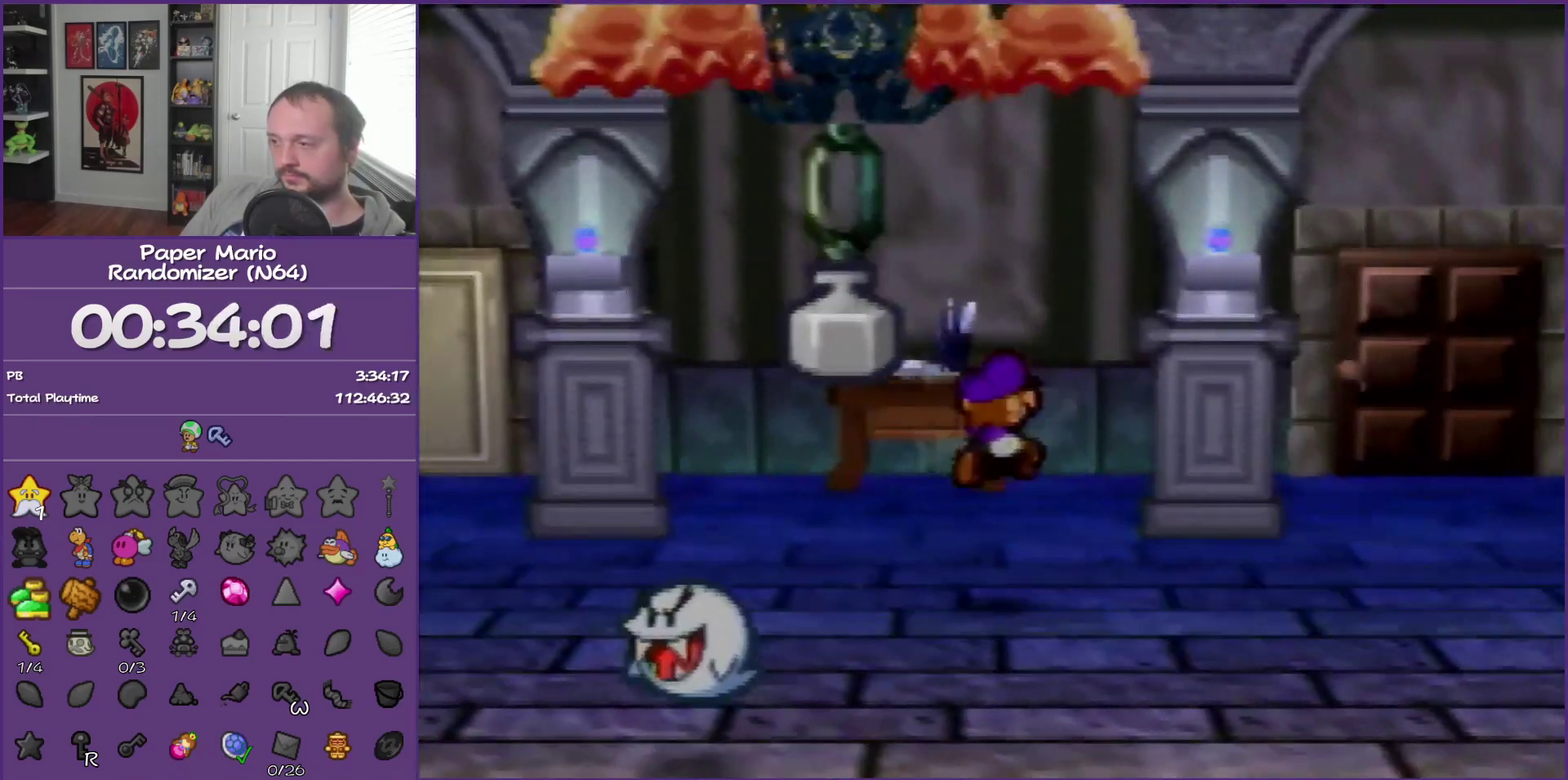
{"buttons": [], "left_stick": "up-right", "events": [[217, "Z", "down"], [367, "Z", "up"]]}
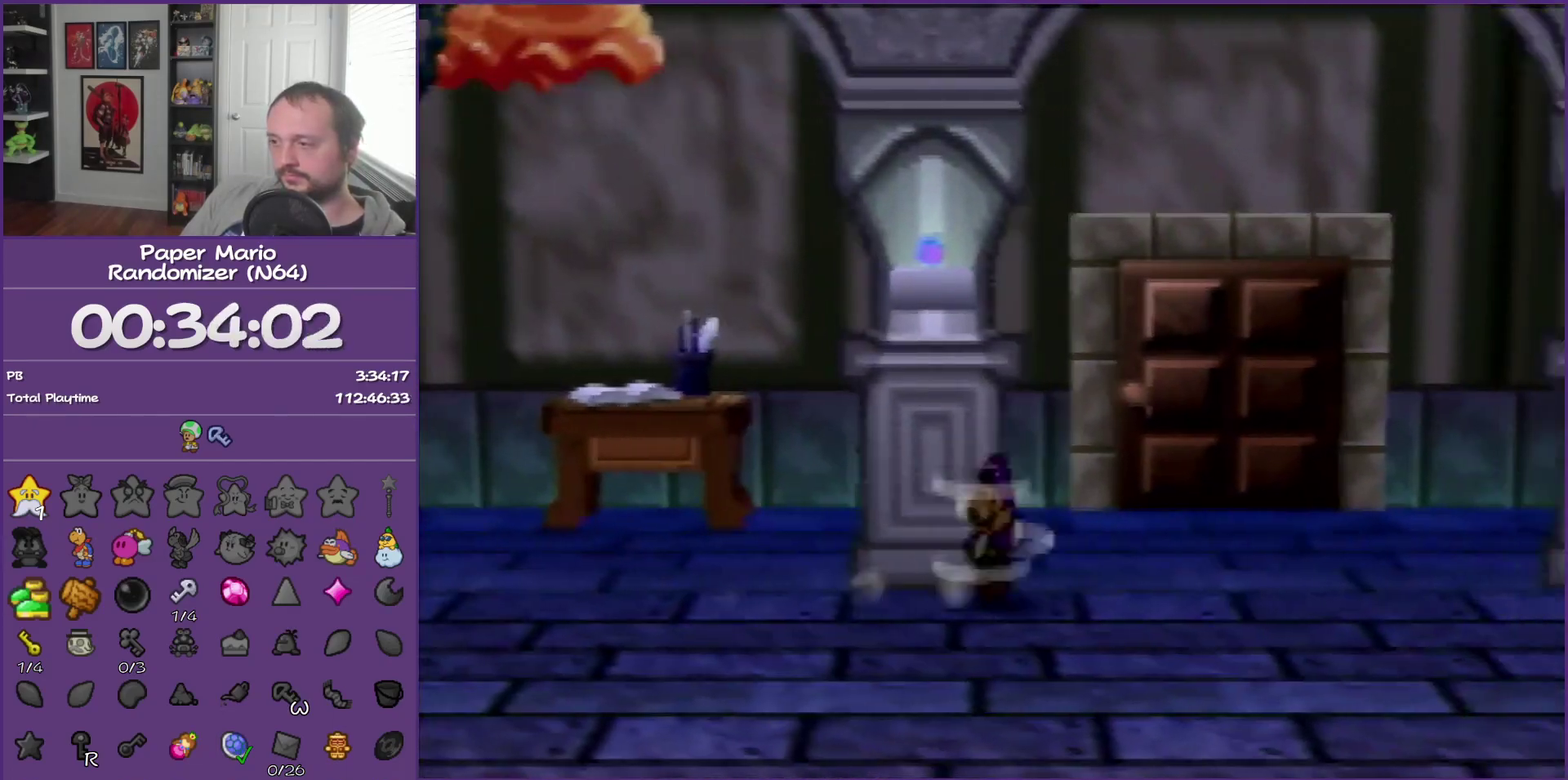
{"buttons": [], "left_stick": "up", "events": [[183, "left_stick", "up"], [217, "A", "down"], [300, "A", "up"]]}
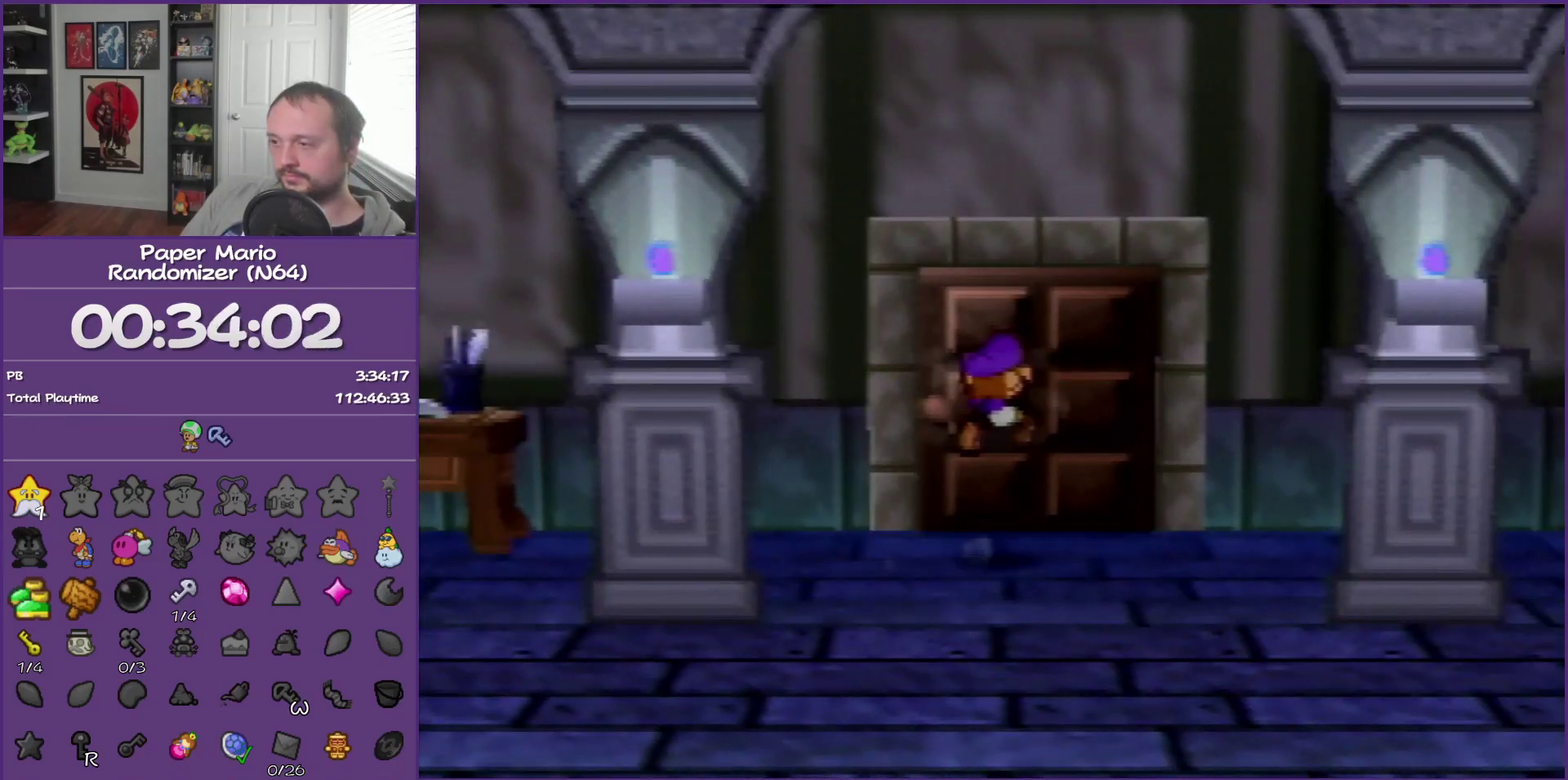
{"buttons": ["A"], "left_stick": "up", "events": [[150, "A", "down"], [250, "A", "up"], [300, "A", "down"], [400, "A", "up"], [483, "A", "down"]]}
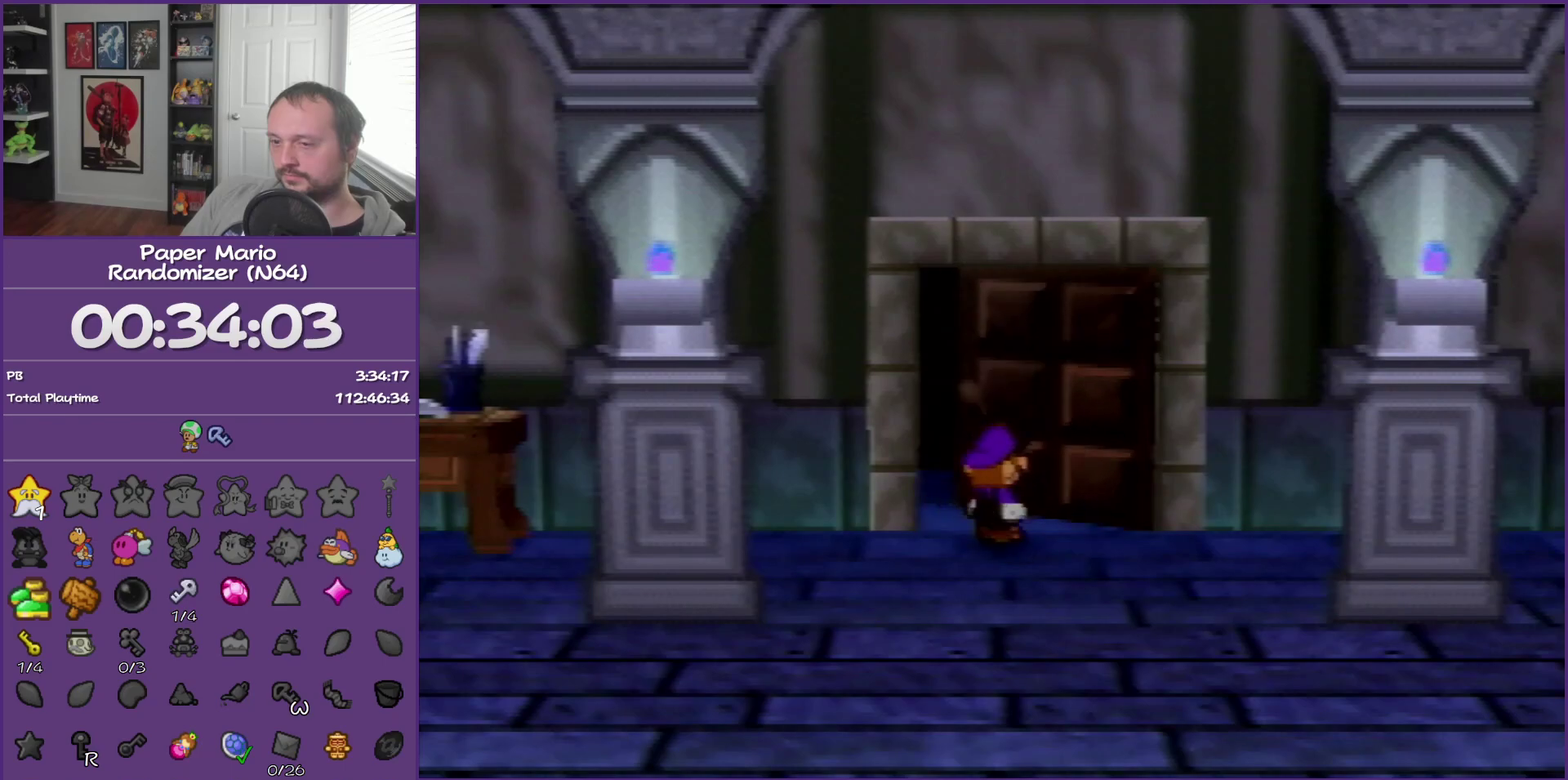
{"buttons": [], "left_stick": "center", "events": [[83, "A", "up"], [183, "left_stick", "center"]]}
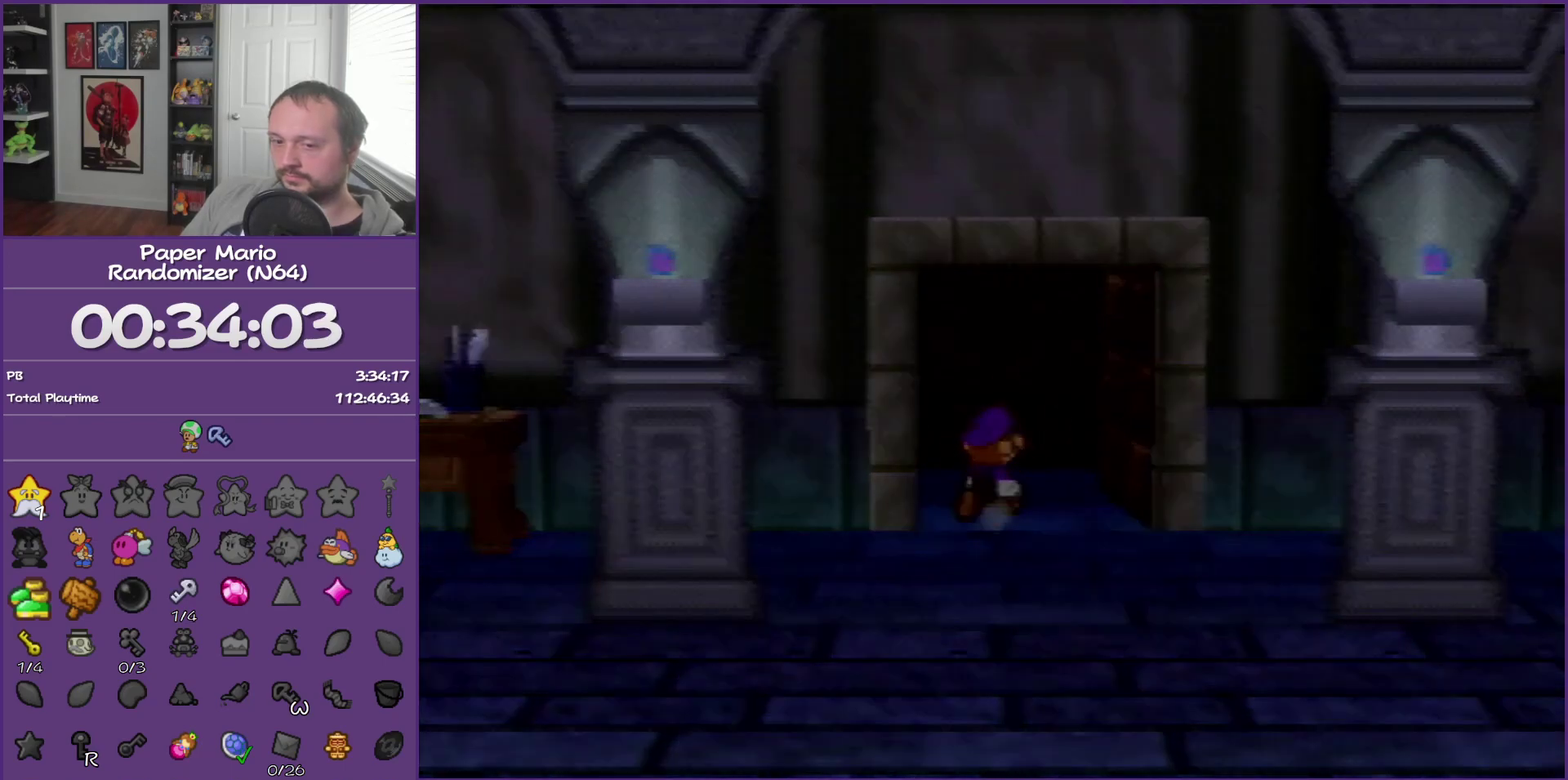
{"buttons": [], "left_stick": "center", "events": []}
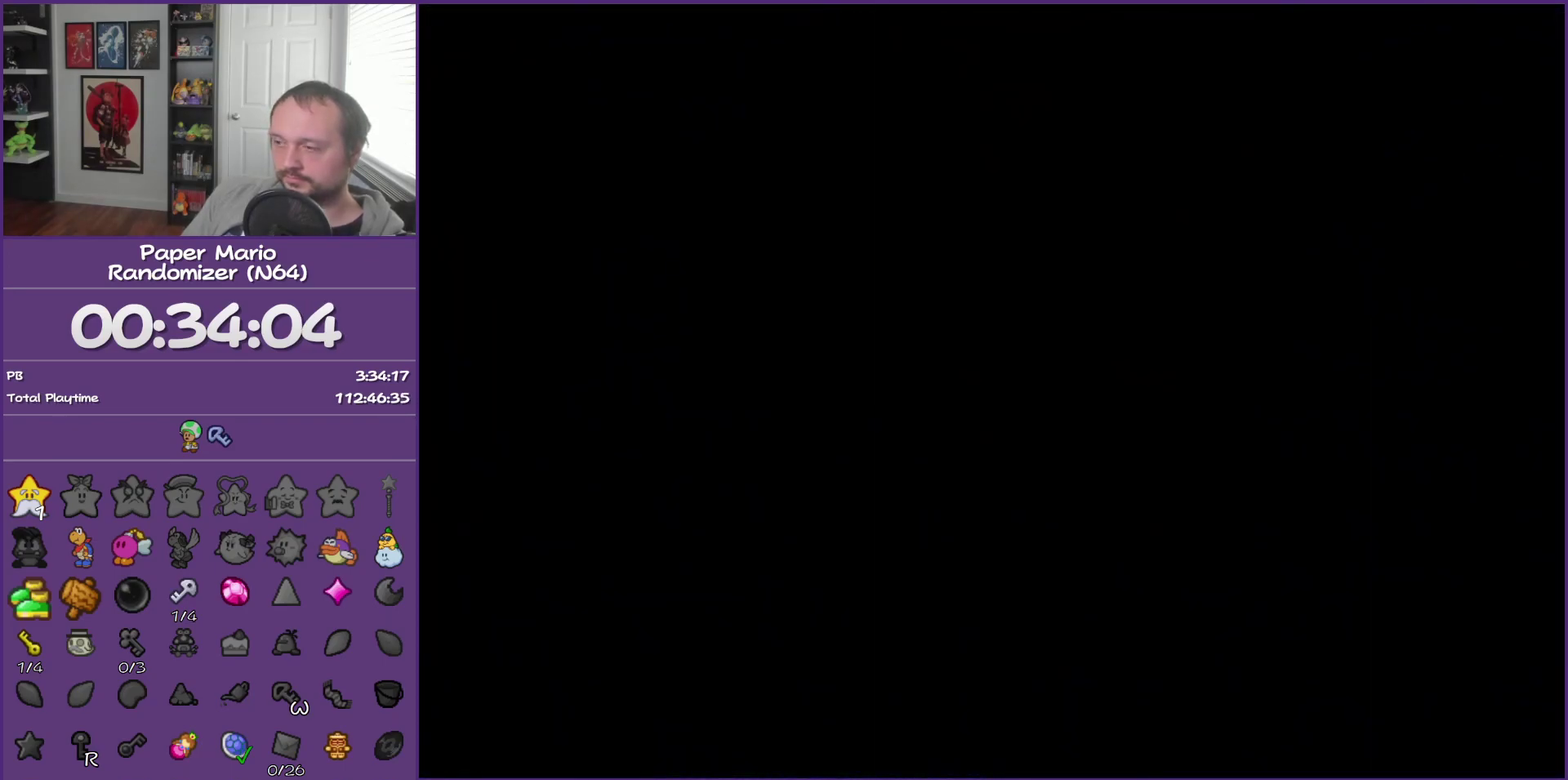
{"buttons": [], "left_stick": "center", "events": []}
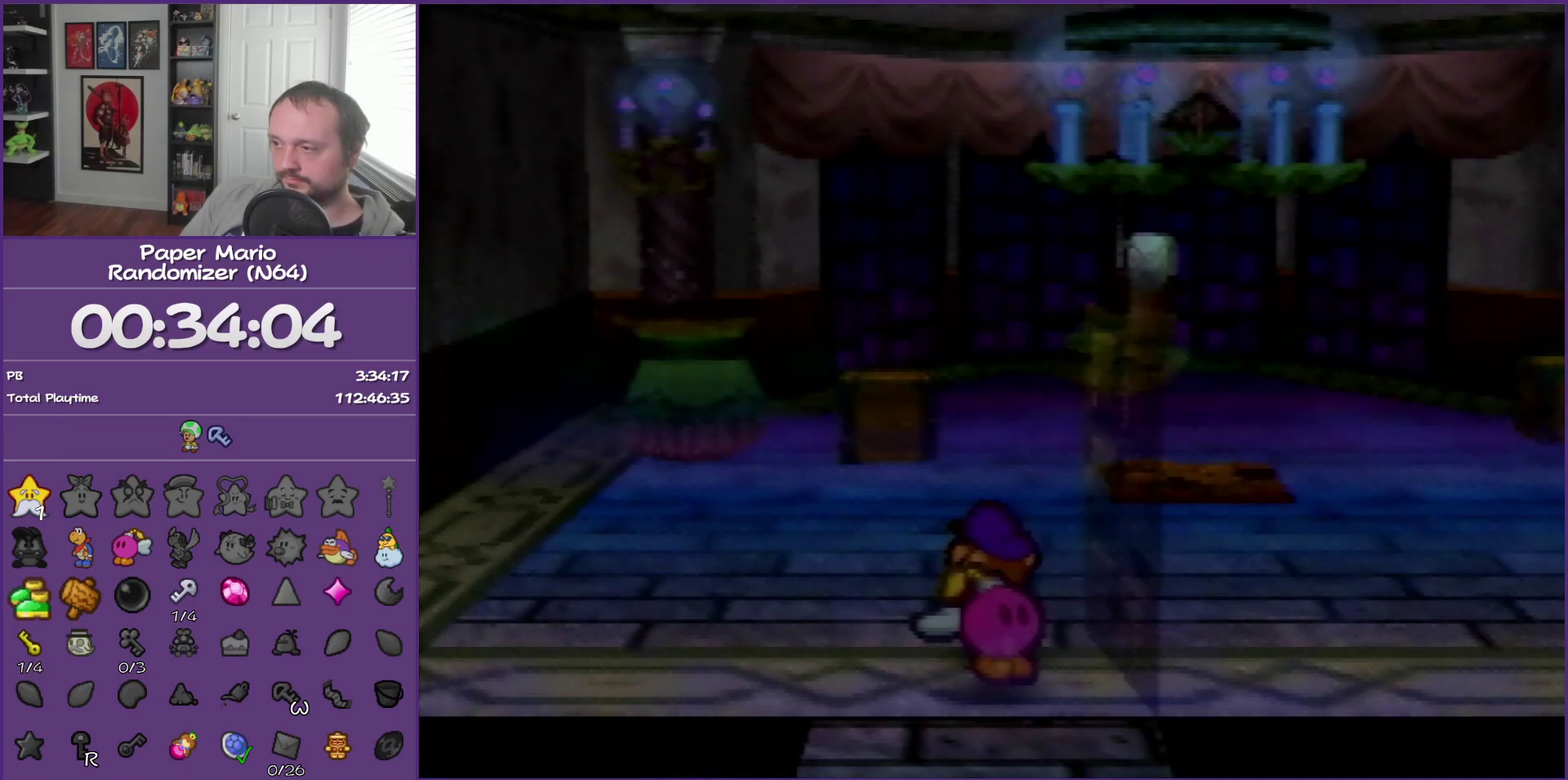
{"buttons": [], "left_stick": "up-right", "events": [[117, "left_stick", "up"], [483, "left_stick", "up-right"]]}
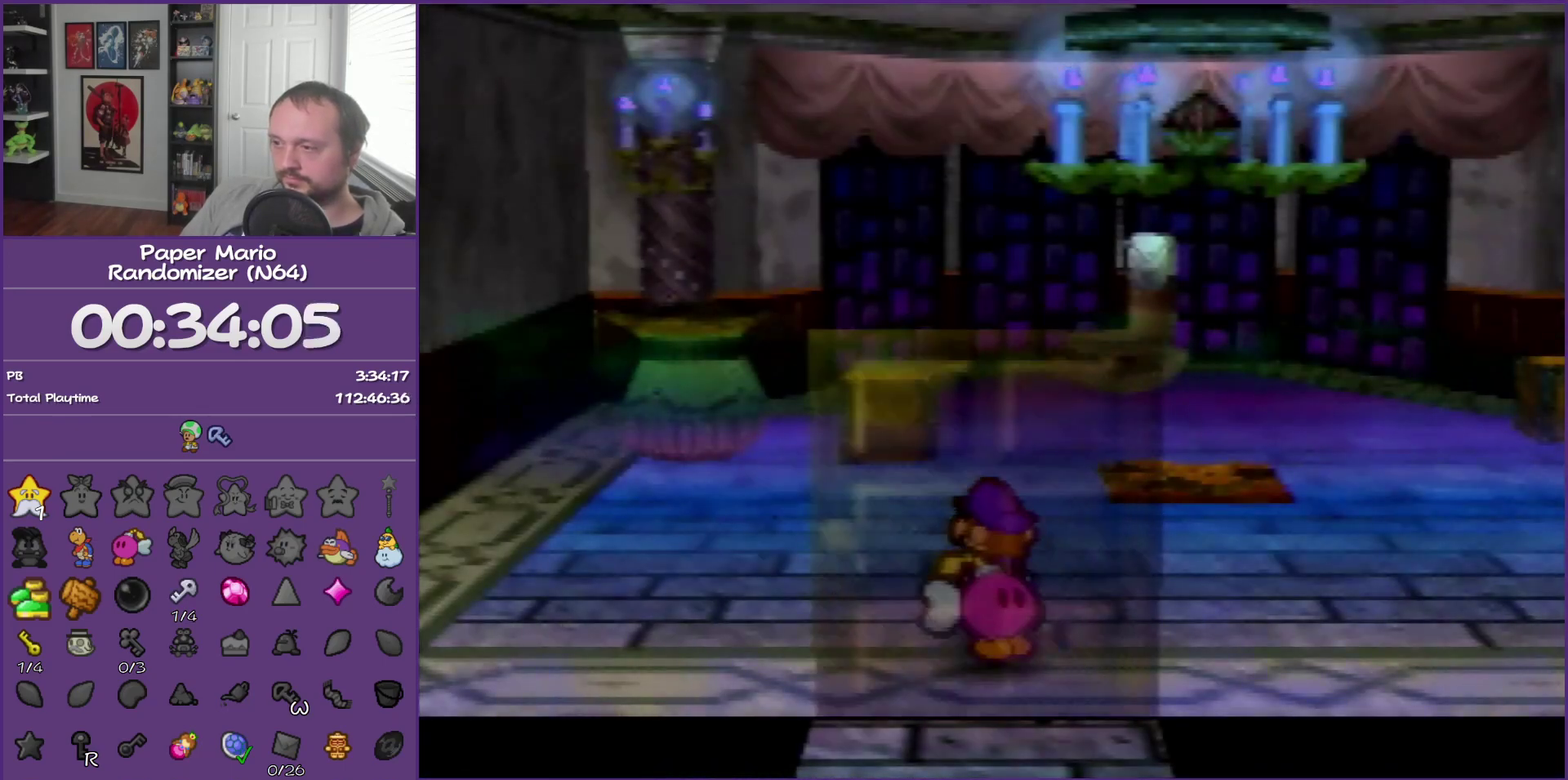
{"buttons": [], "left_stick": "up-right", "events": [[17, "Z", "down"], [367, "Z", "up"]]}
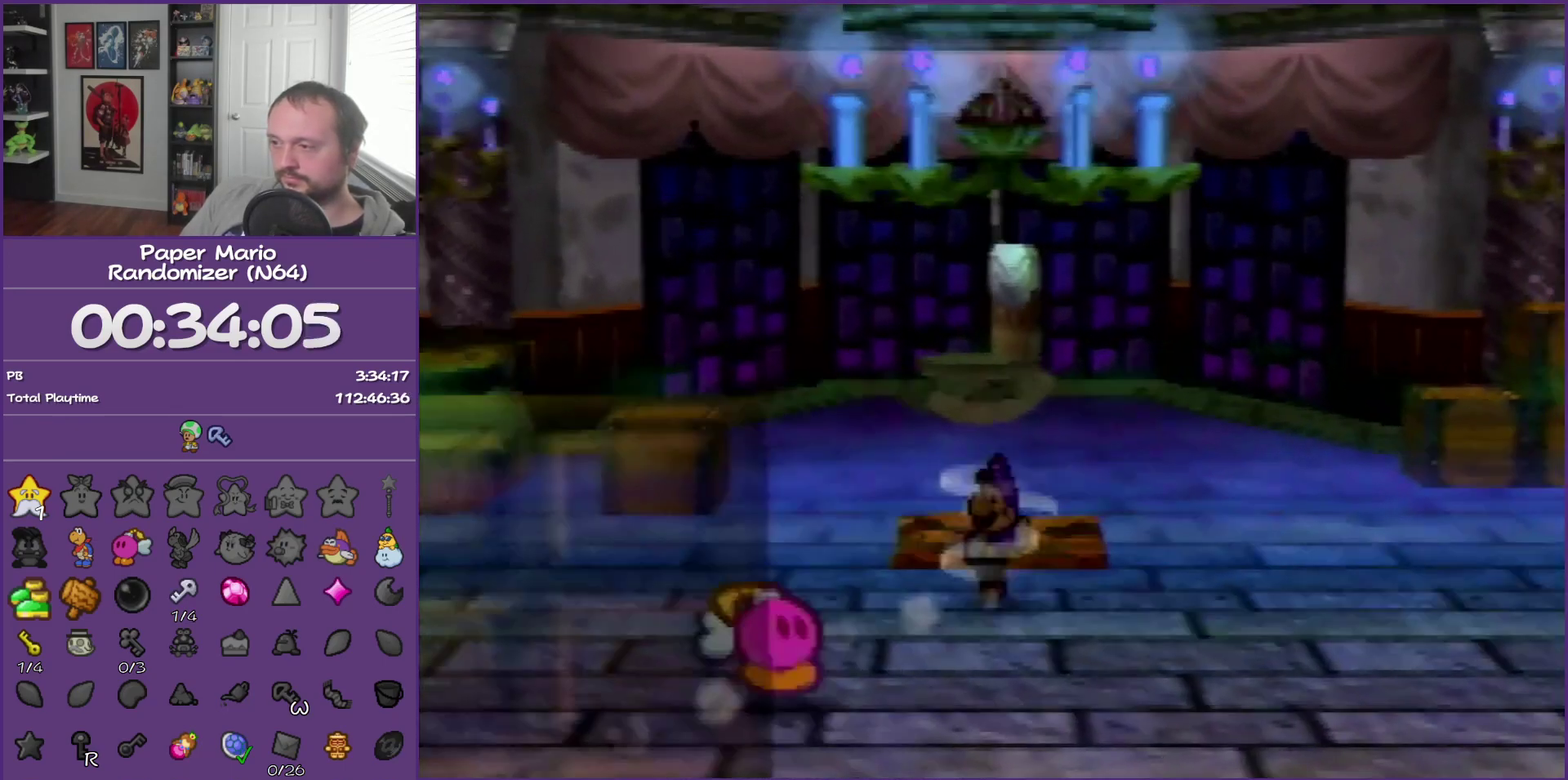
{"buttons": [], "left_stick": "up-right", "events": [[200, "A", "down"], [333, "A", "up"]]}
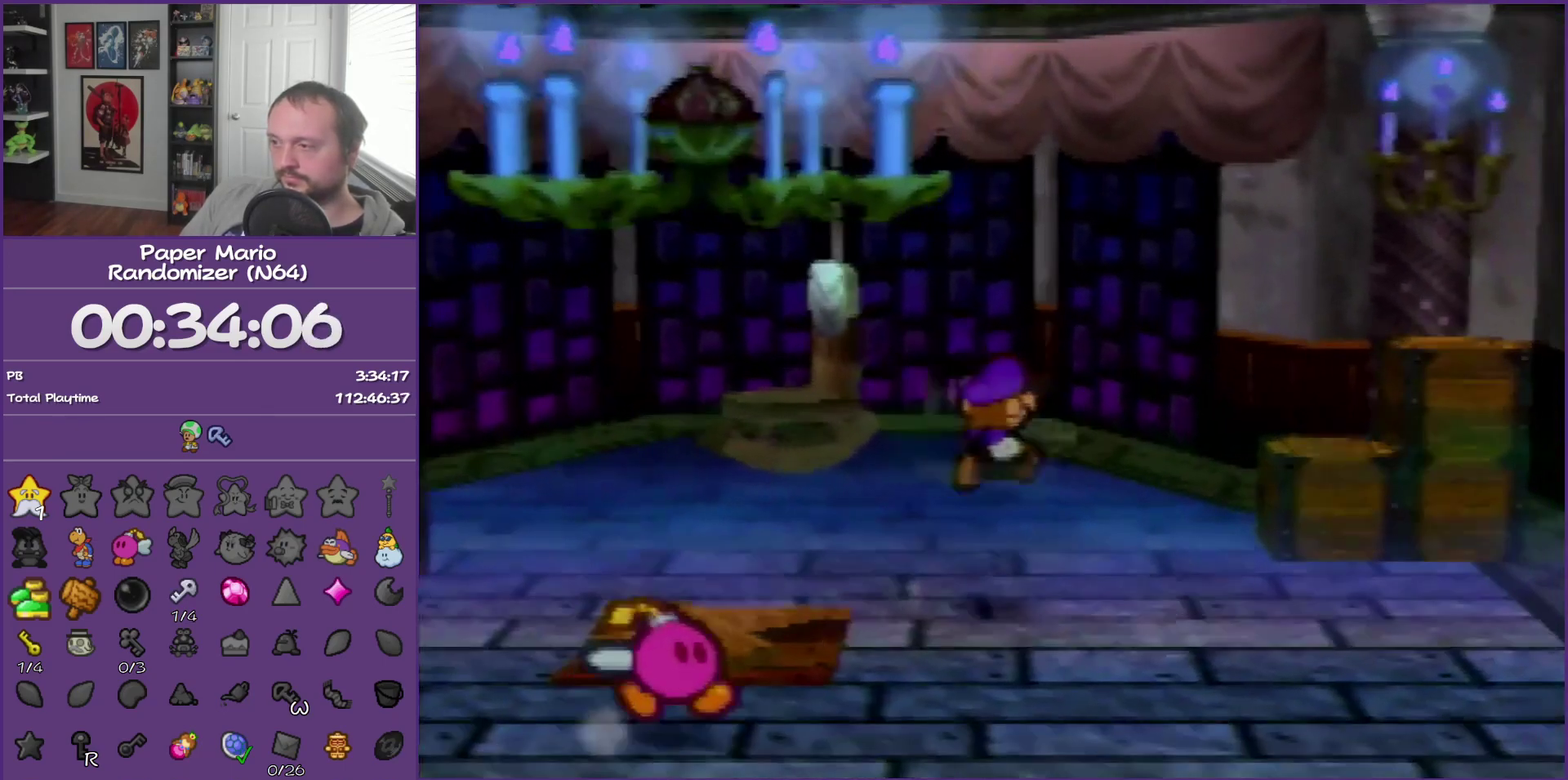
{"buttons": [], "left_stick": "right", "events": [[167, "Z", "down"], [300, "A", "down"], [333, "Z", "up"], [333, "left_stick", "right"], [433, "A", "up"]]}
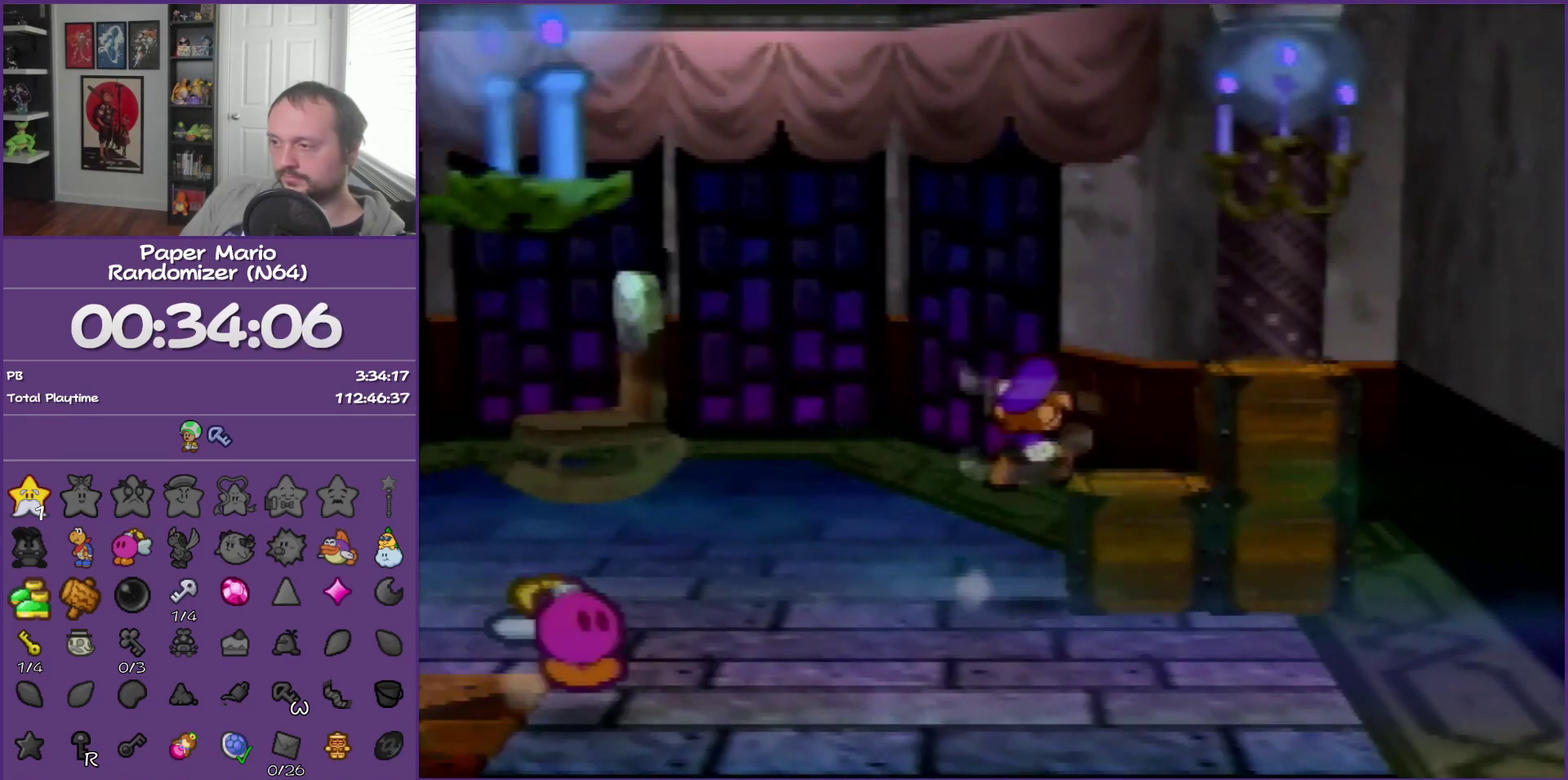
{"buttons": ["A"], "left_stick": "right", "events": [[183, "left_stick", "center"], [267, "A", "down"], [400, "left_stick", "right"]]}
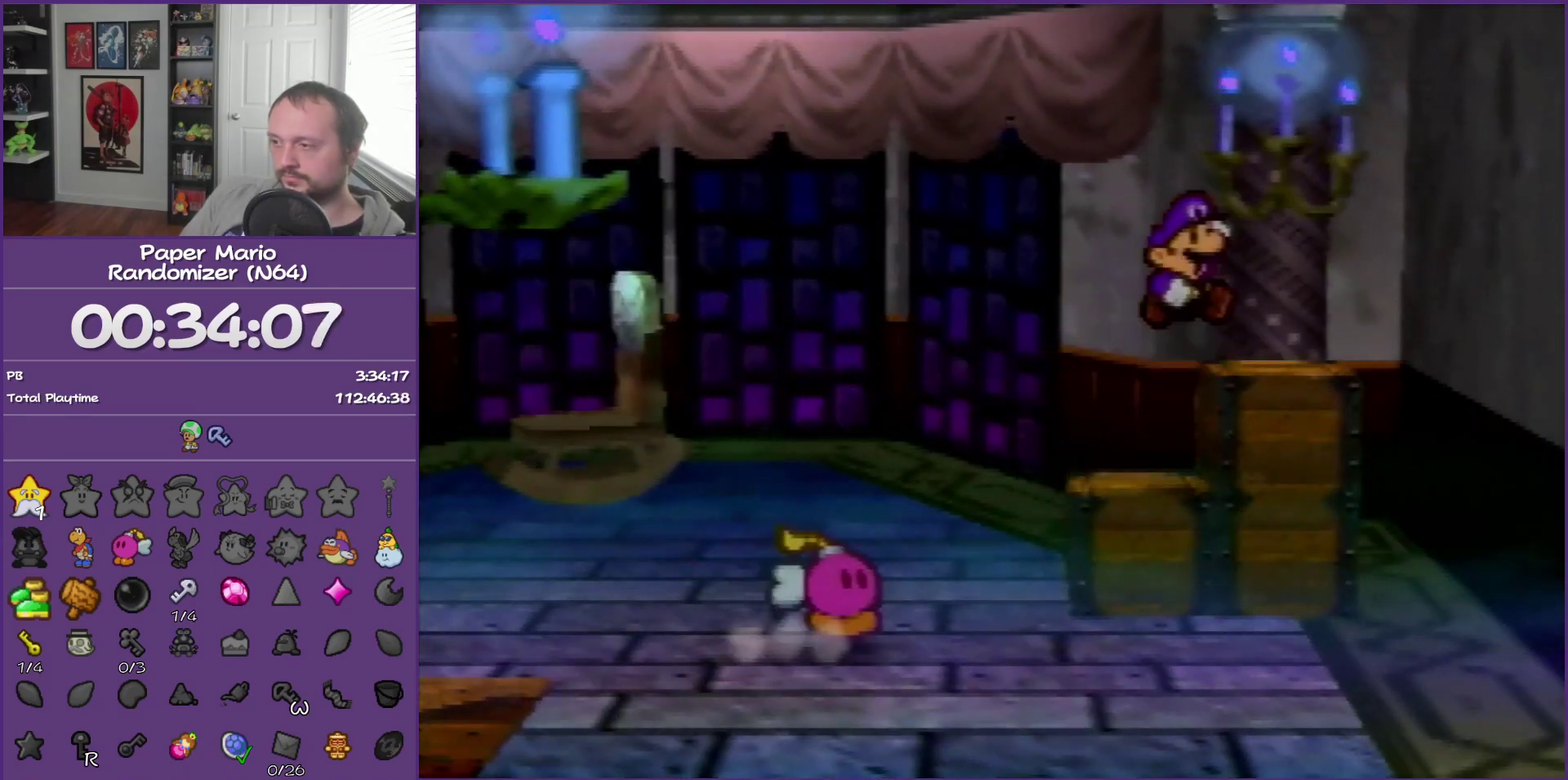
{"buttons": [], "left_stick": "center", "events": [[50, "A", "up"], [200, "left_stick", "center"], [267, "A", "down"], [450, "A", "up"]]}
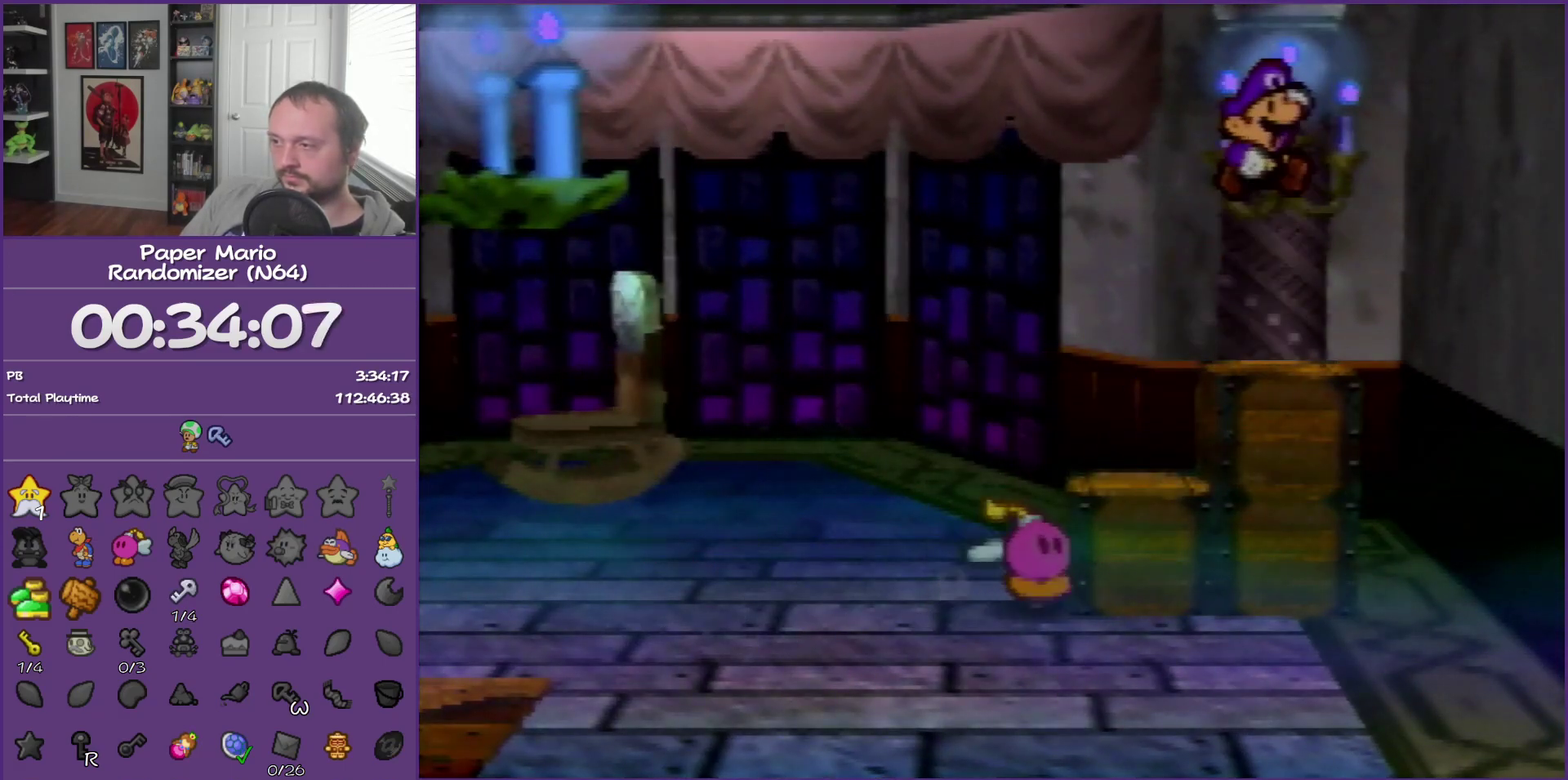
{"buttons": ["A"], "left_stick": "center", "events": [[83, "A", "down"]]}
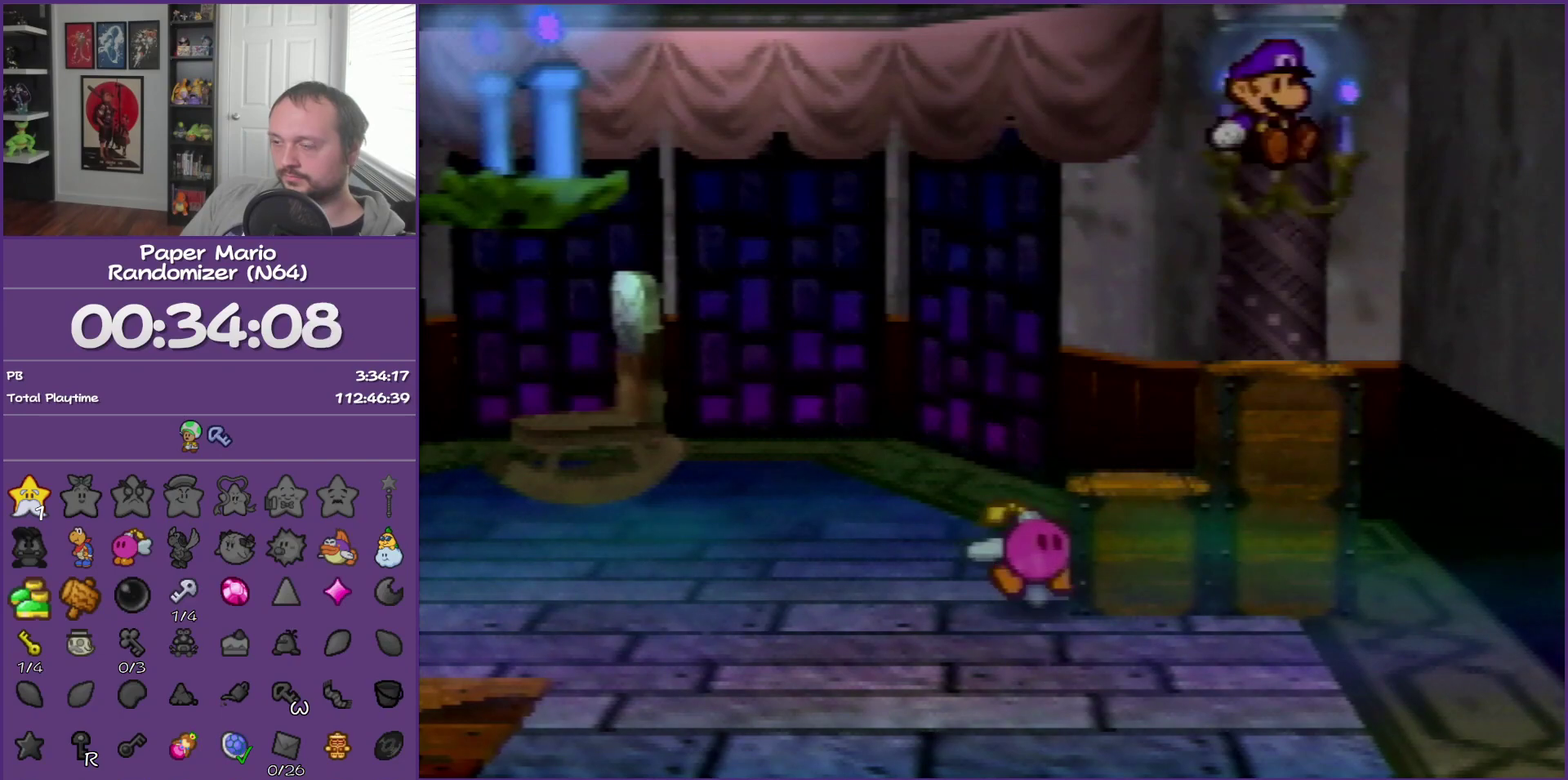
{"buttons": [], "left_stick": "center", "events": [[450, "A", "up"]]}
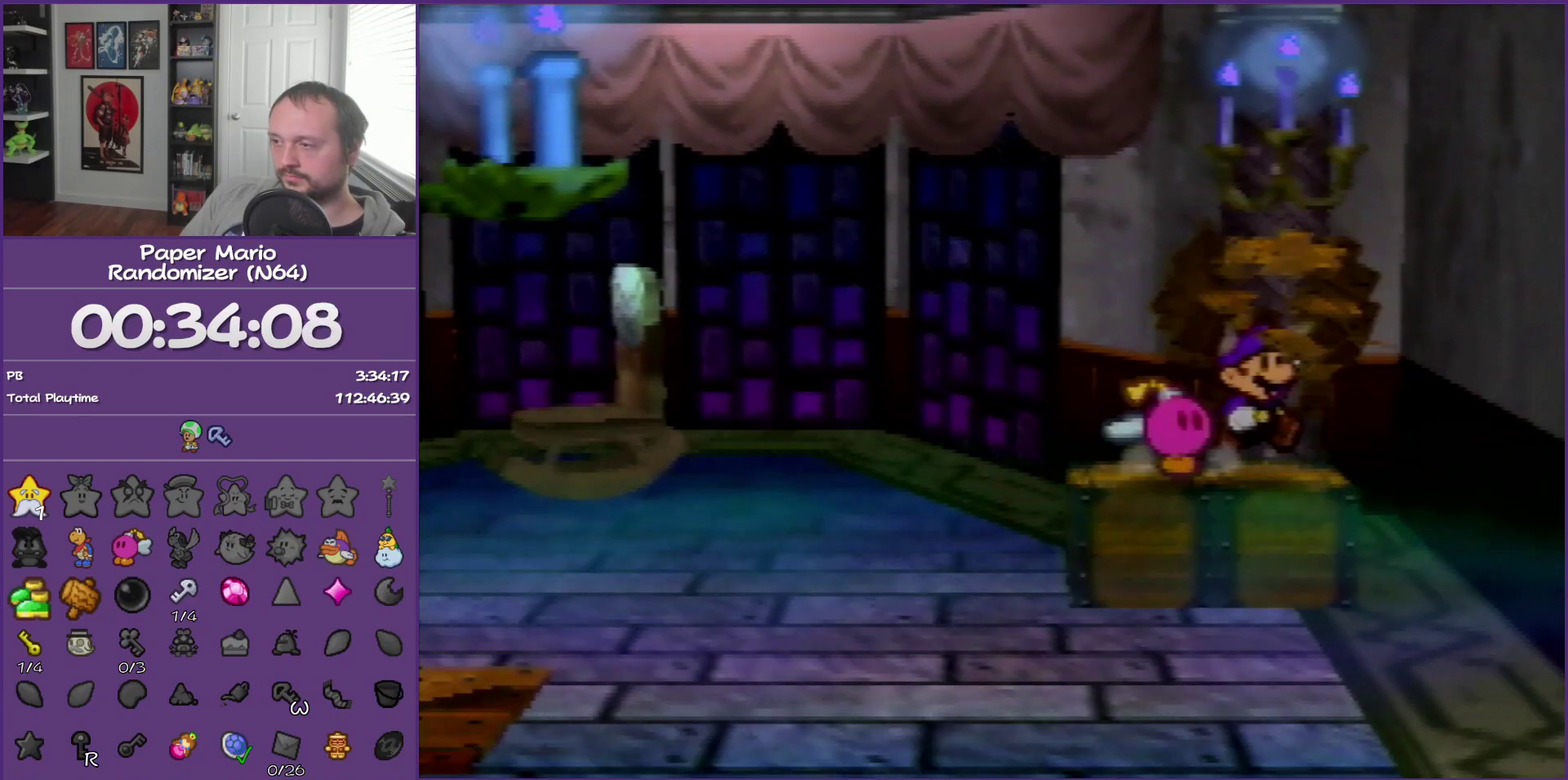
{"buttons": [], "left_stick": "center", "events": [[183, "A", "down"], [417, "A", "up"]]}
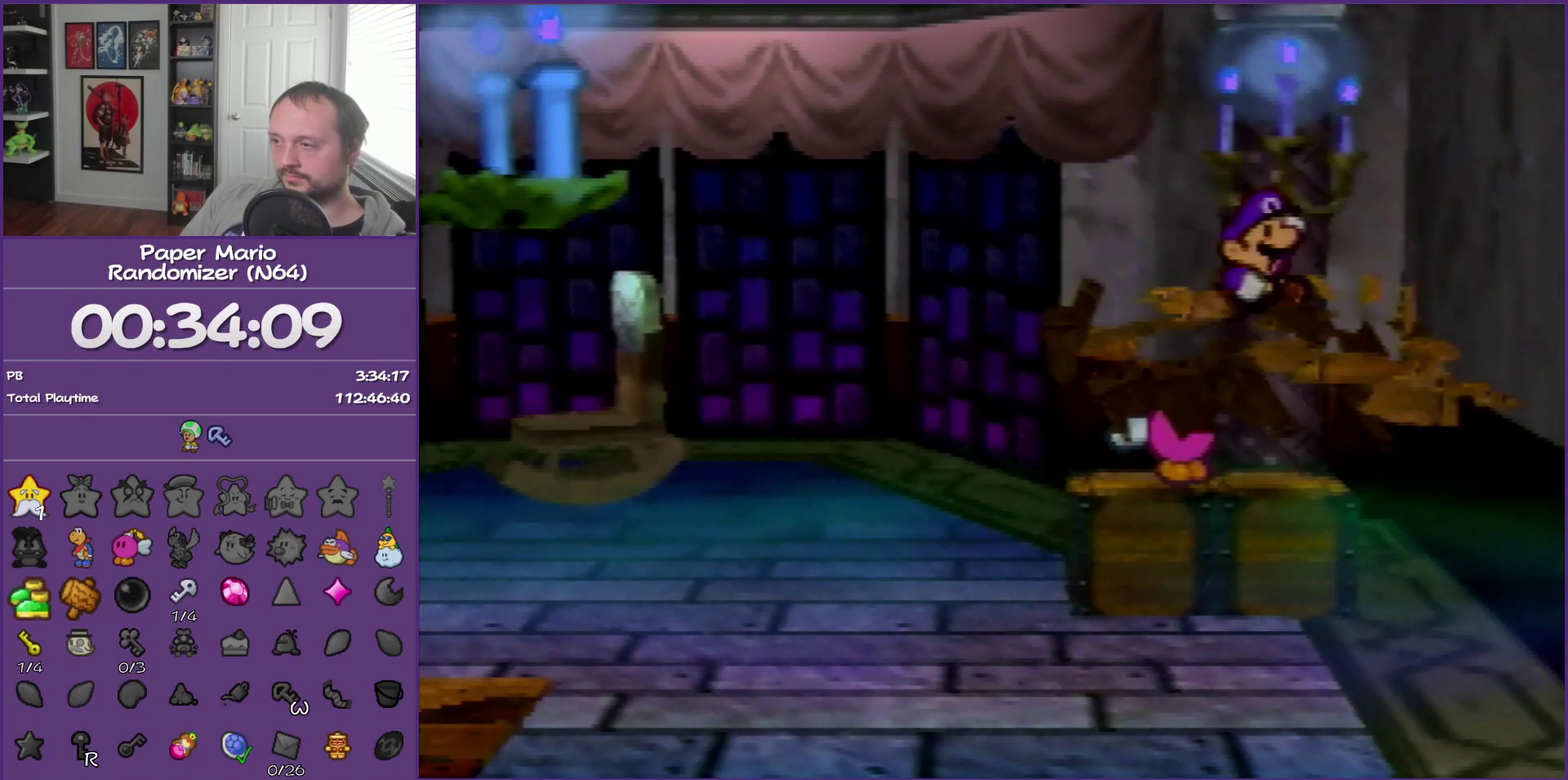
{"buttons": ["A"], "left_stick": "center", "events": [[17, "A", "down"]]}
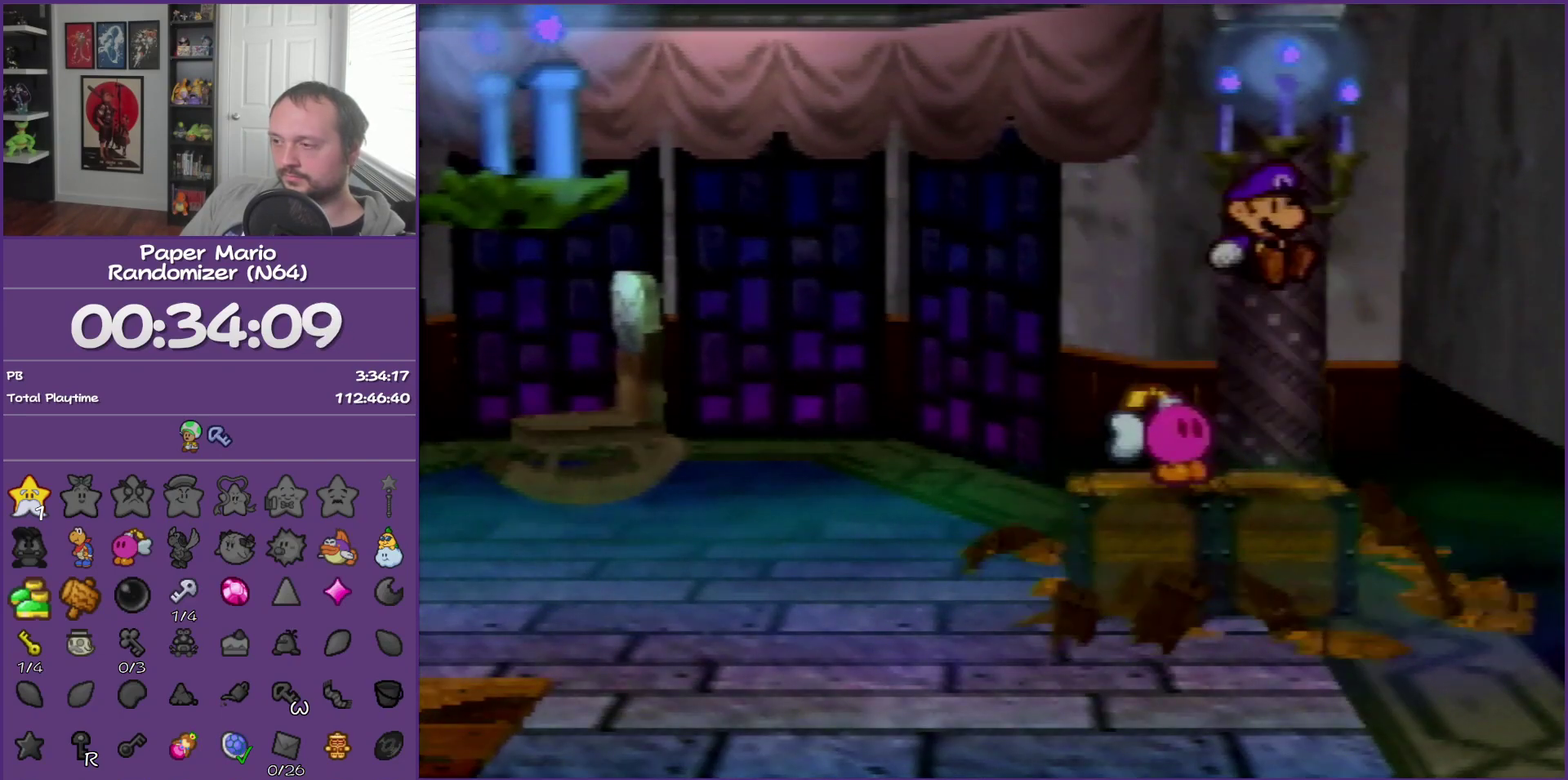
{"buttons": [], "left_stick": "center", "events": [[450, "A", "up"]]}
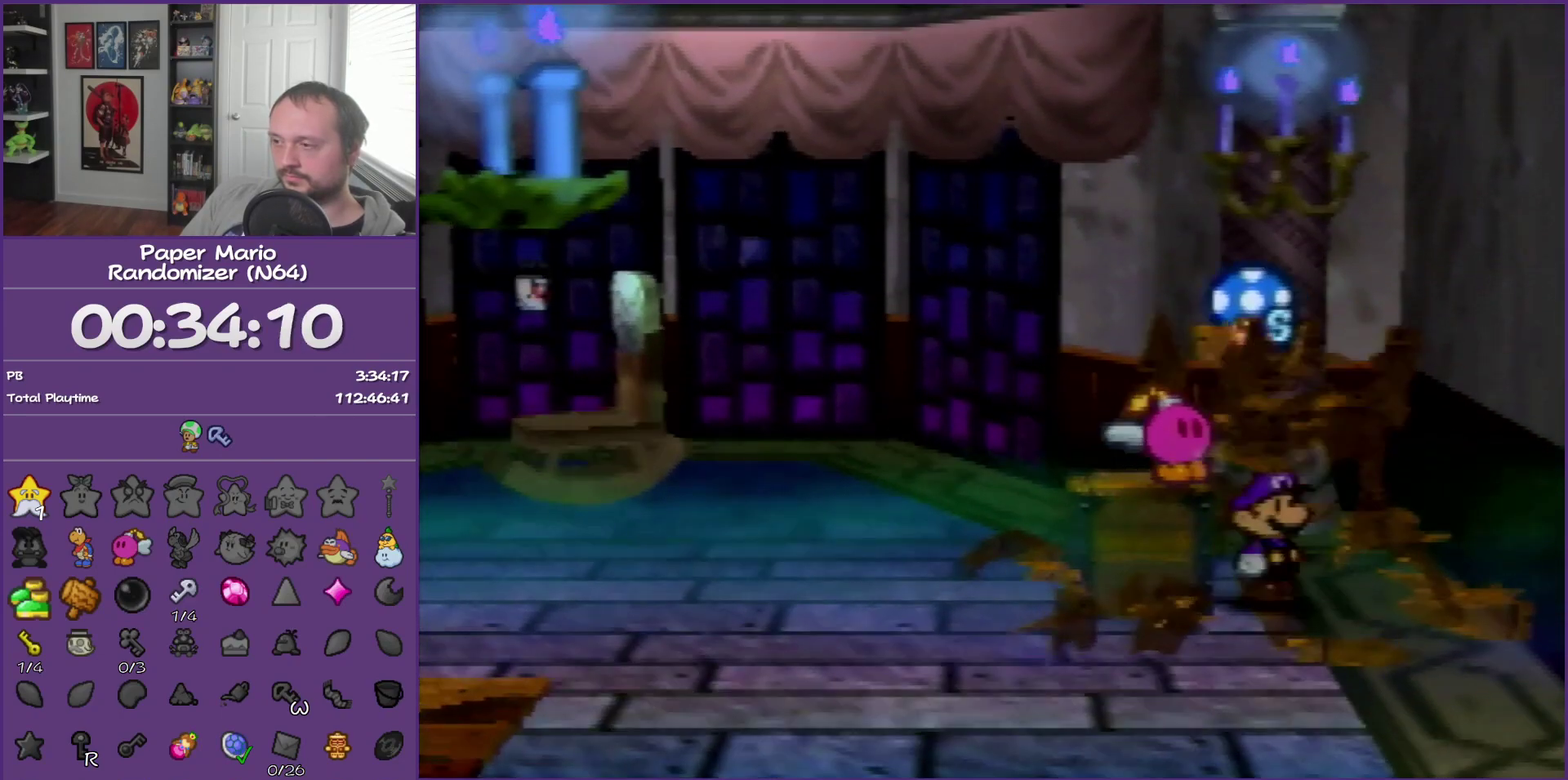
{"buttons": ["A"], "left_stick": "left", "events": [[183, "A", "down"], [250, "left_stick", "left"]]}
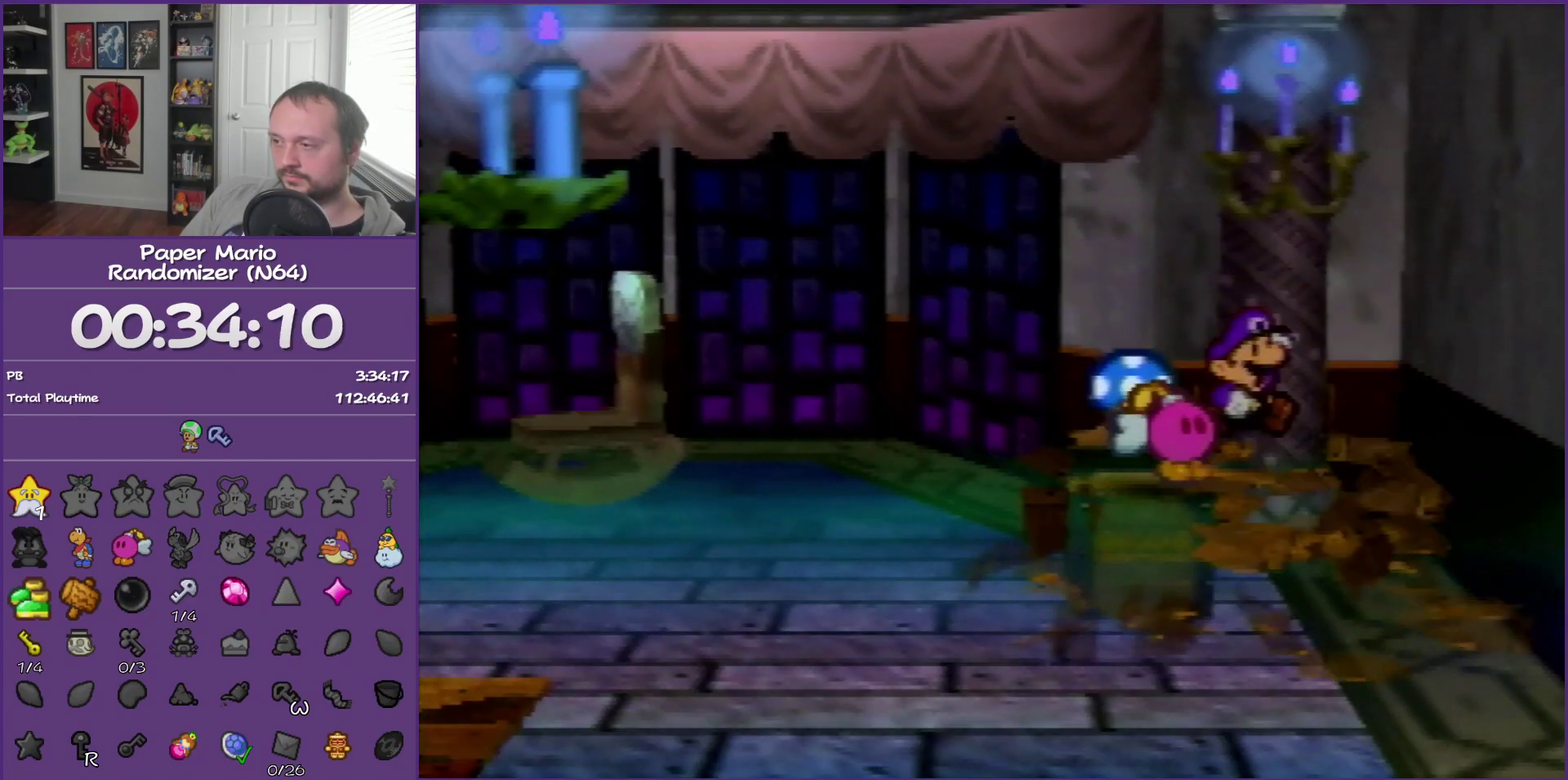
{"buttons": [], "left_stick": "center", "events": [[33, "A", "up"], [100, "left_stick", "center"], [317, "A", "down"], [500, "A", "up"]]}
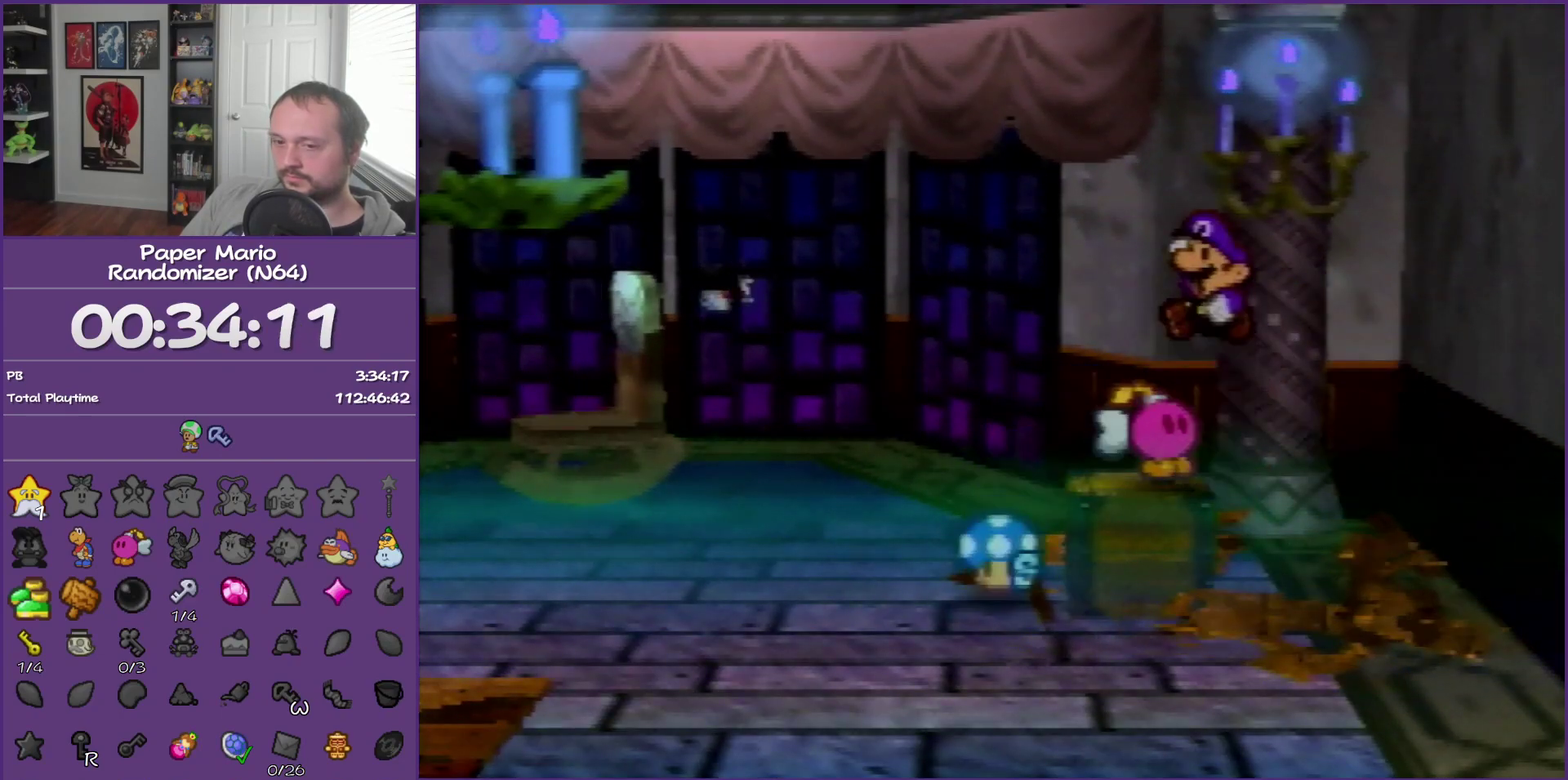
{"buttons": ["A"], "left_stick": "center", "events": [[133, "A", "down"]]}
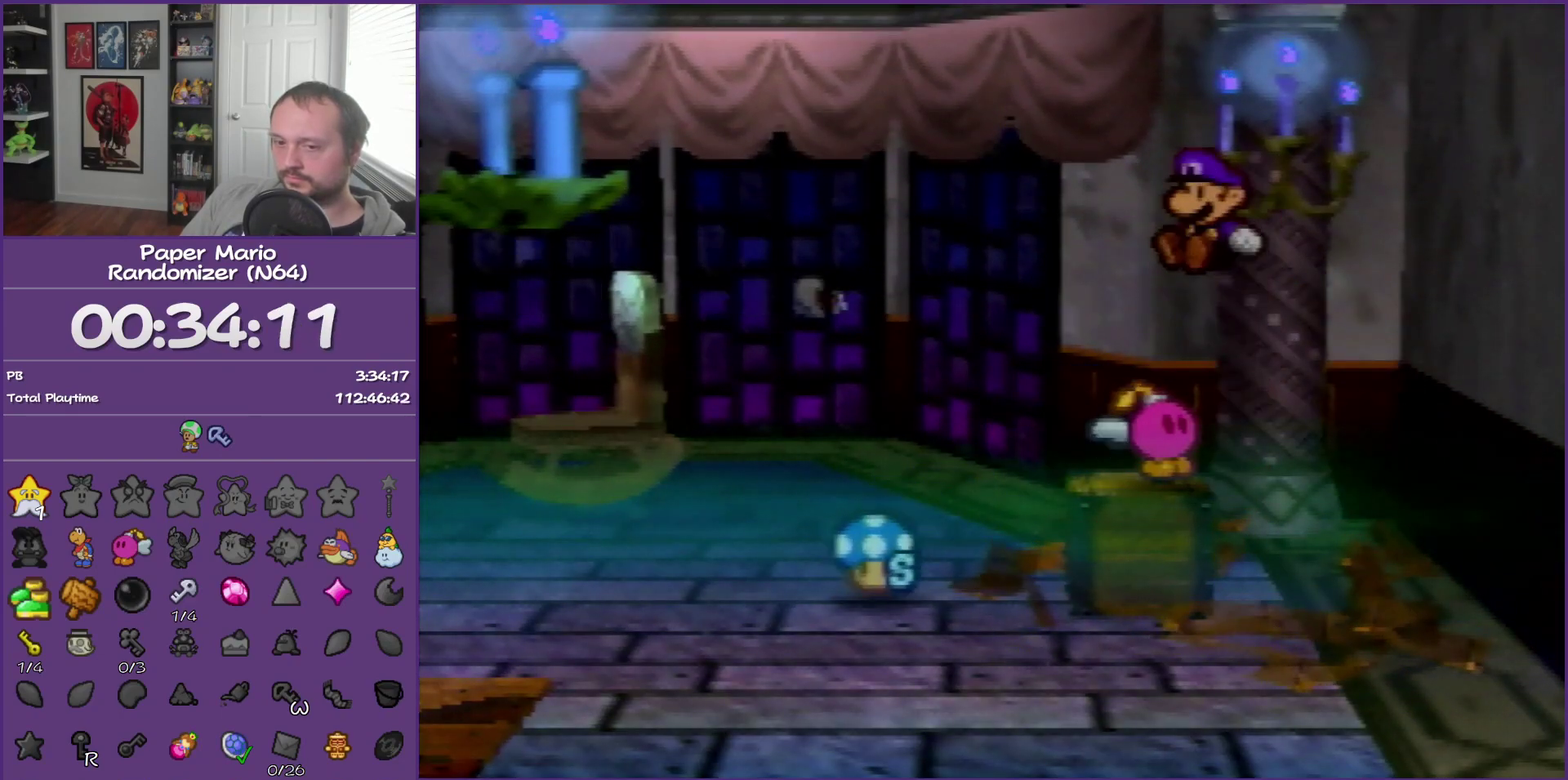
{"buttons": ["A"], "left_stick": "center", "events": []}